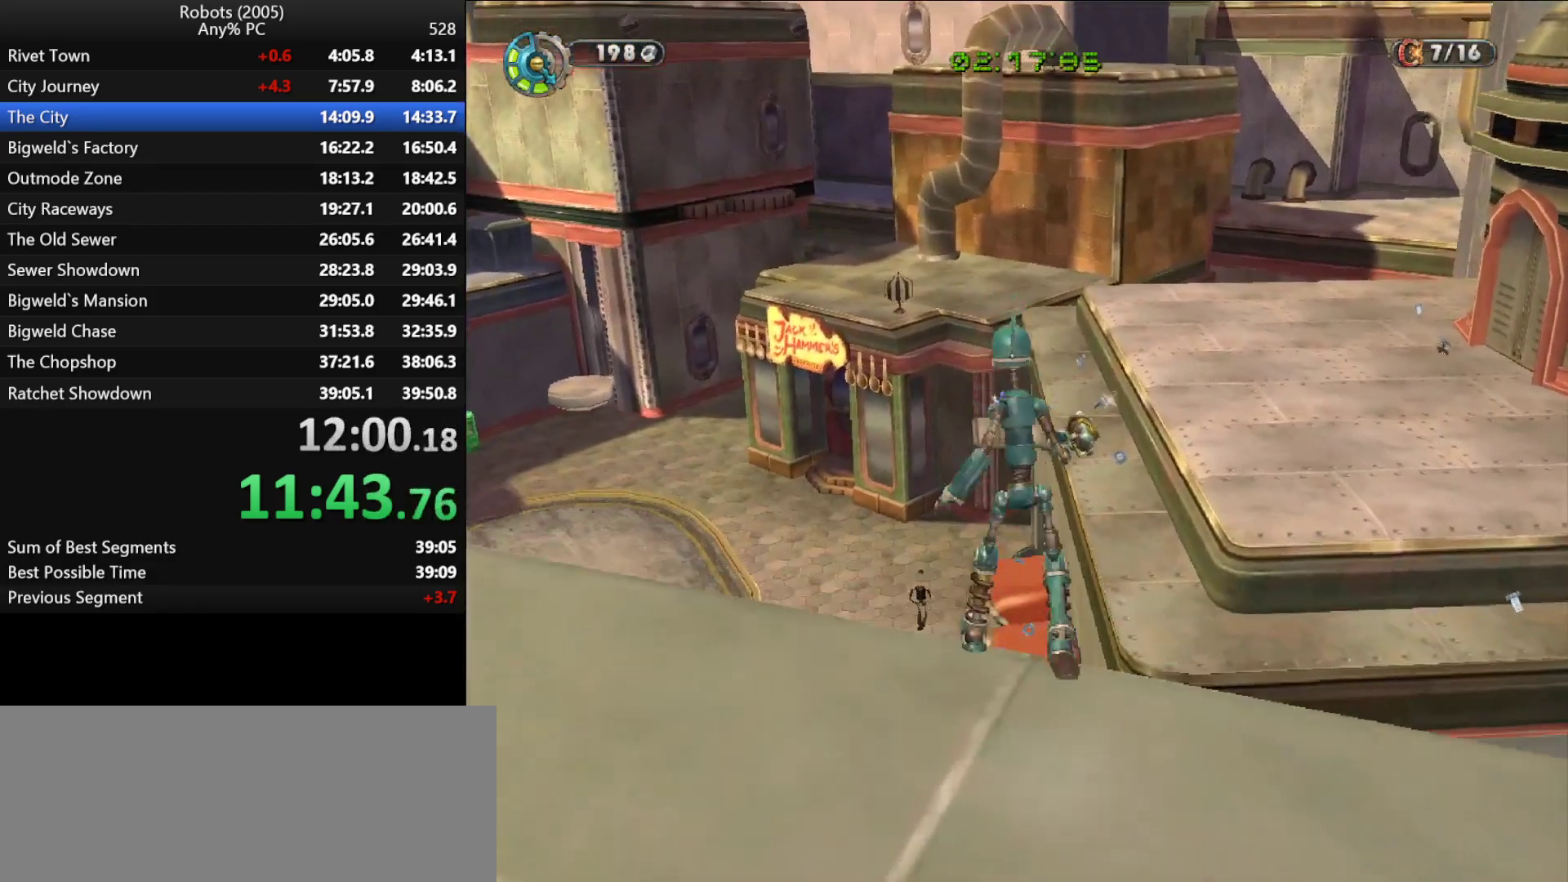
Gameplay with keyboard; each line is a JSON object with the keys held at the frame after it. "events" lists presses ("down") and releases ("up") of "a", "ctrl", "d", "down", "e", "escape", "k", "l", "left", "o", "p", "return", "right", "s", "semicolon", "shift", "space", "tab", "up" and "w" between this image and that frame as [ms after this image, input, new state], when the widget could be followed in between. No other keys are recorded. Mouse input is not recorded.
{"keys": ["s", "shift"], "events": [[183, "s", "down"]]}
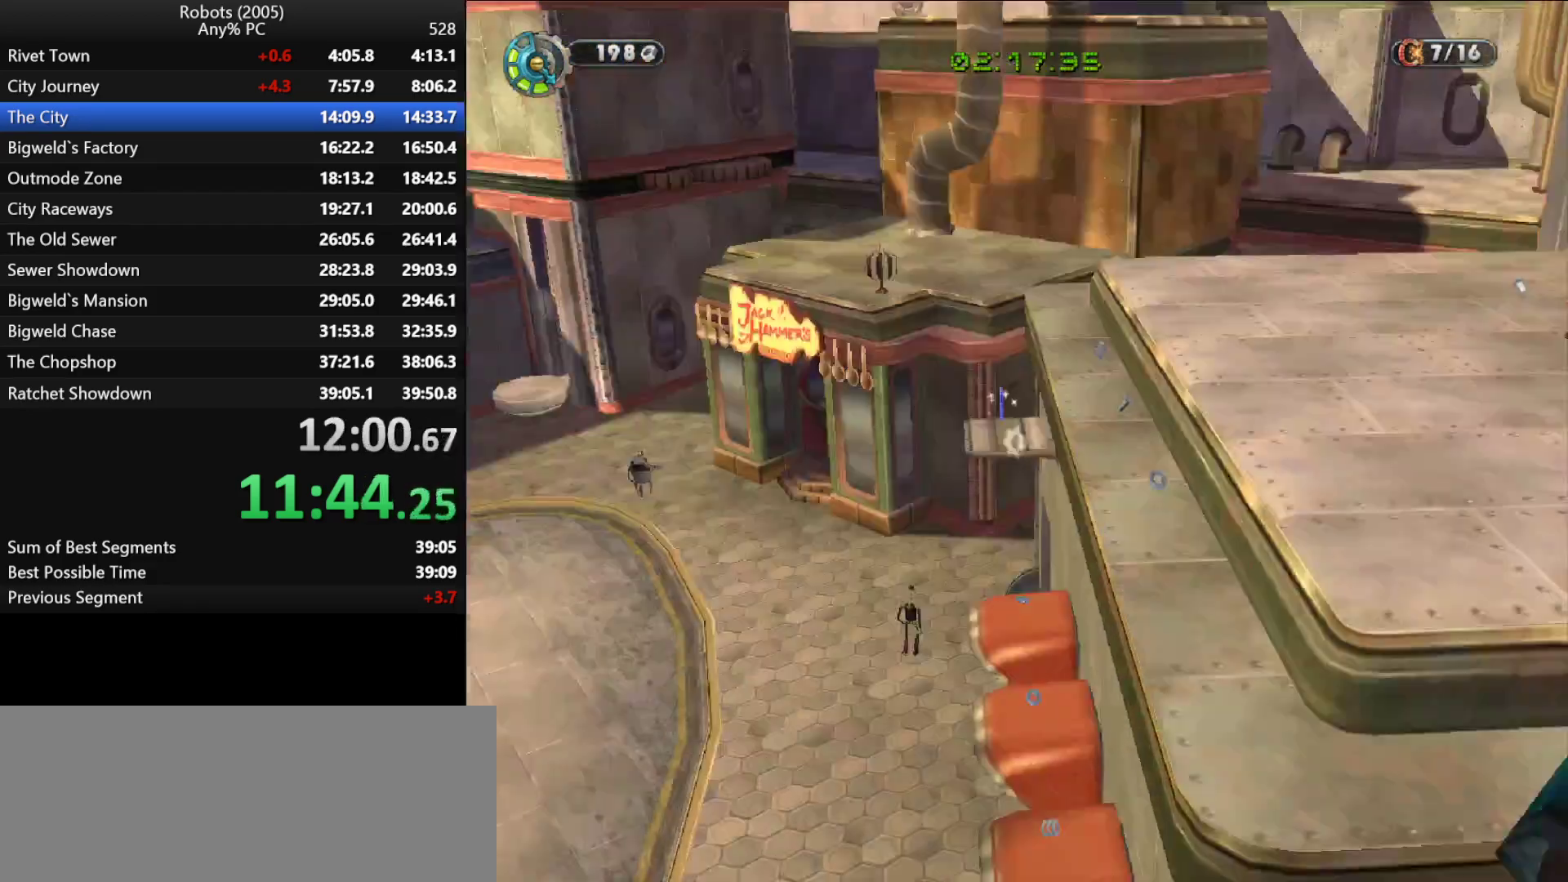
{"keys": ["return", "shift"], "events": [[67, "d", "down"], [200, "d", "up"], [200, "s", "up"], [383, "return", "down"], [433, "return", "up"], [483, "return", "down"]]}
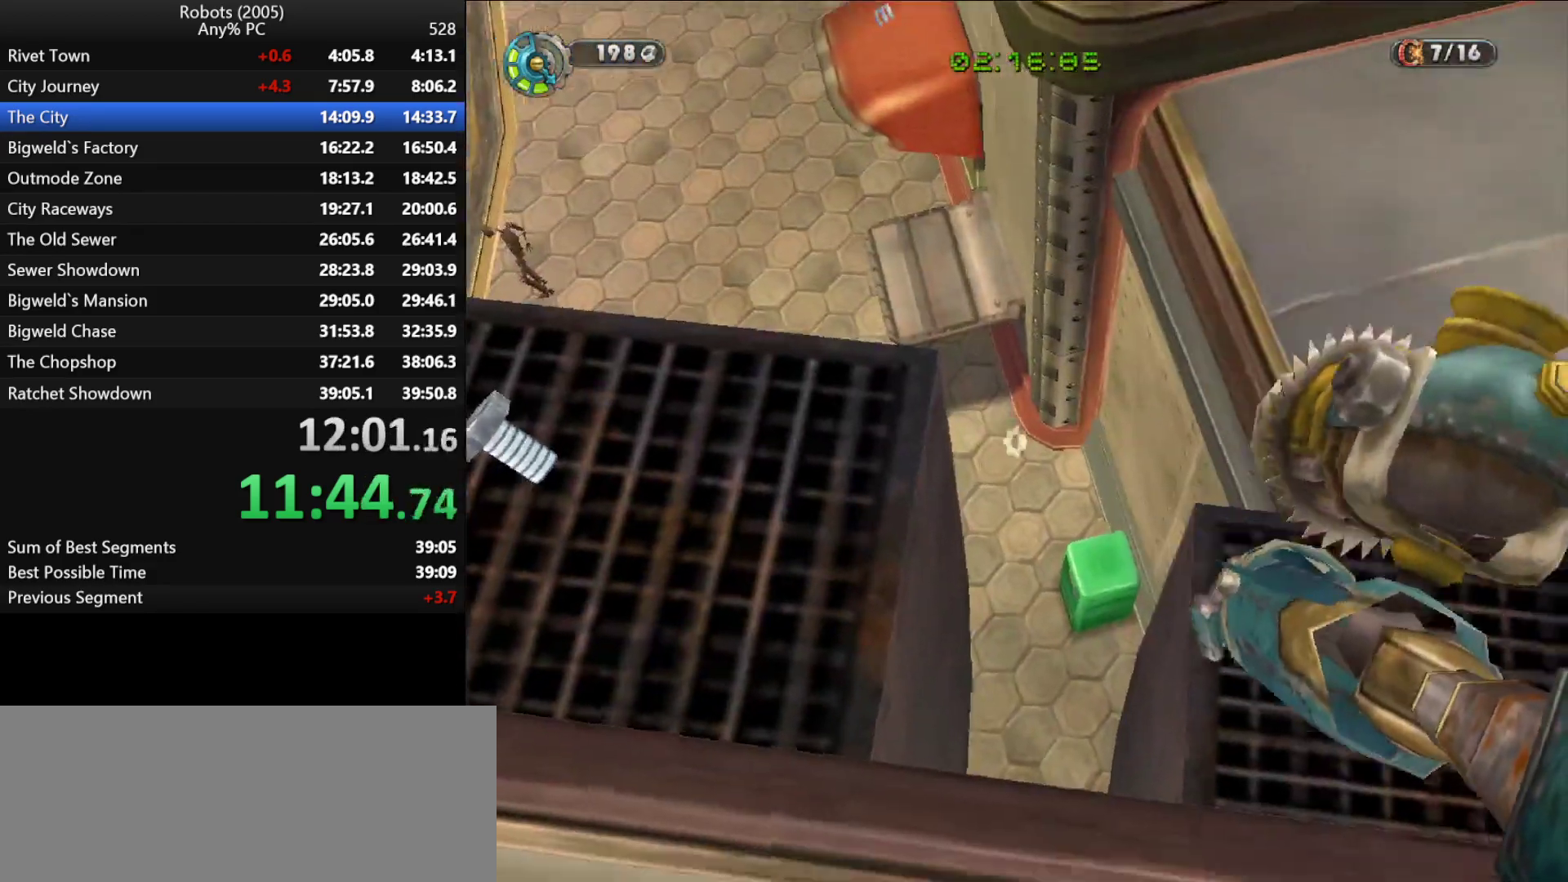
{"keys": ["return", "shift"], "events": [[33, "d", "down"], [67, "d", "up"], [67, "return", "up"], [117, "return", "down"], [117, "s", "down"], [167, "s", "up"], [450, "return", "up"], [500, "return", "down"]]}
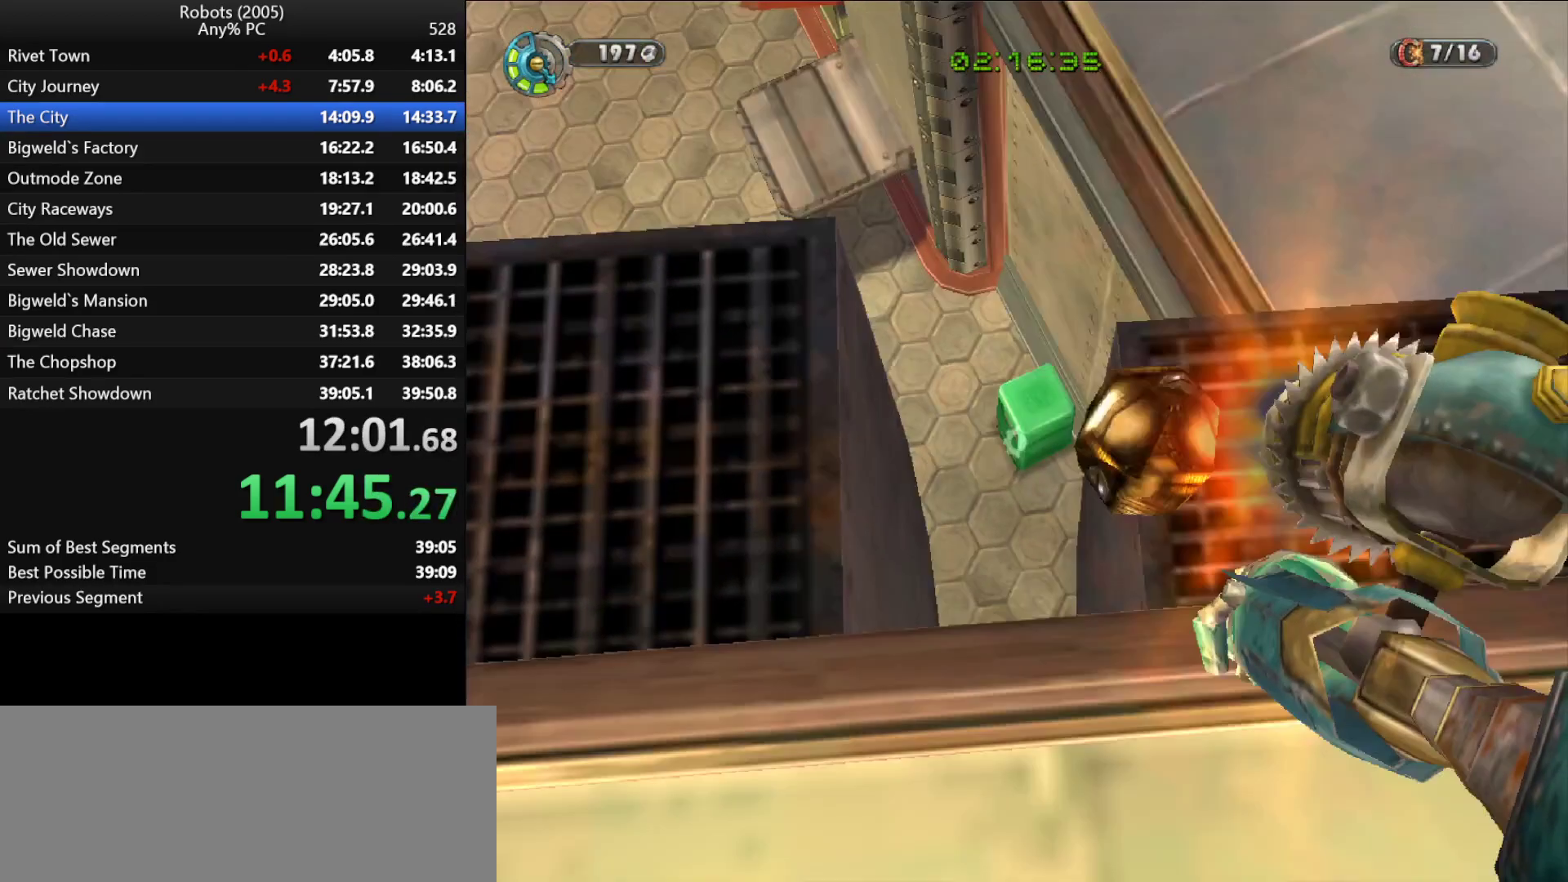
{"keys": ["a", "k"], "events": [[33, "return", "up"], [83, "return", "down"], [133, "return", "up"], [183, "return", "down"], [233, "return", "up"], [283, "a", "down"], [283, "shift", "up"], [417, "k", "down"]]}
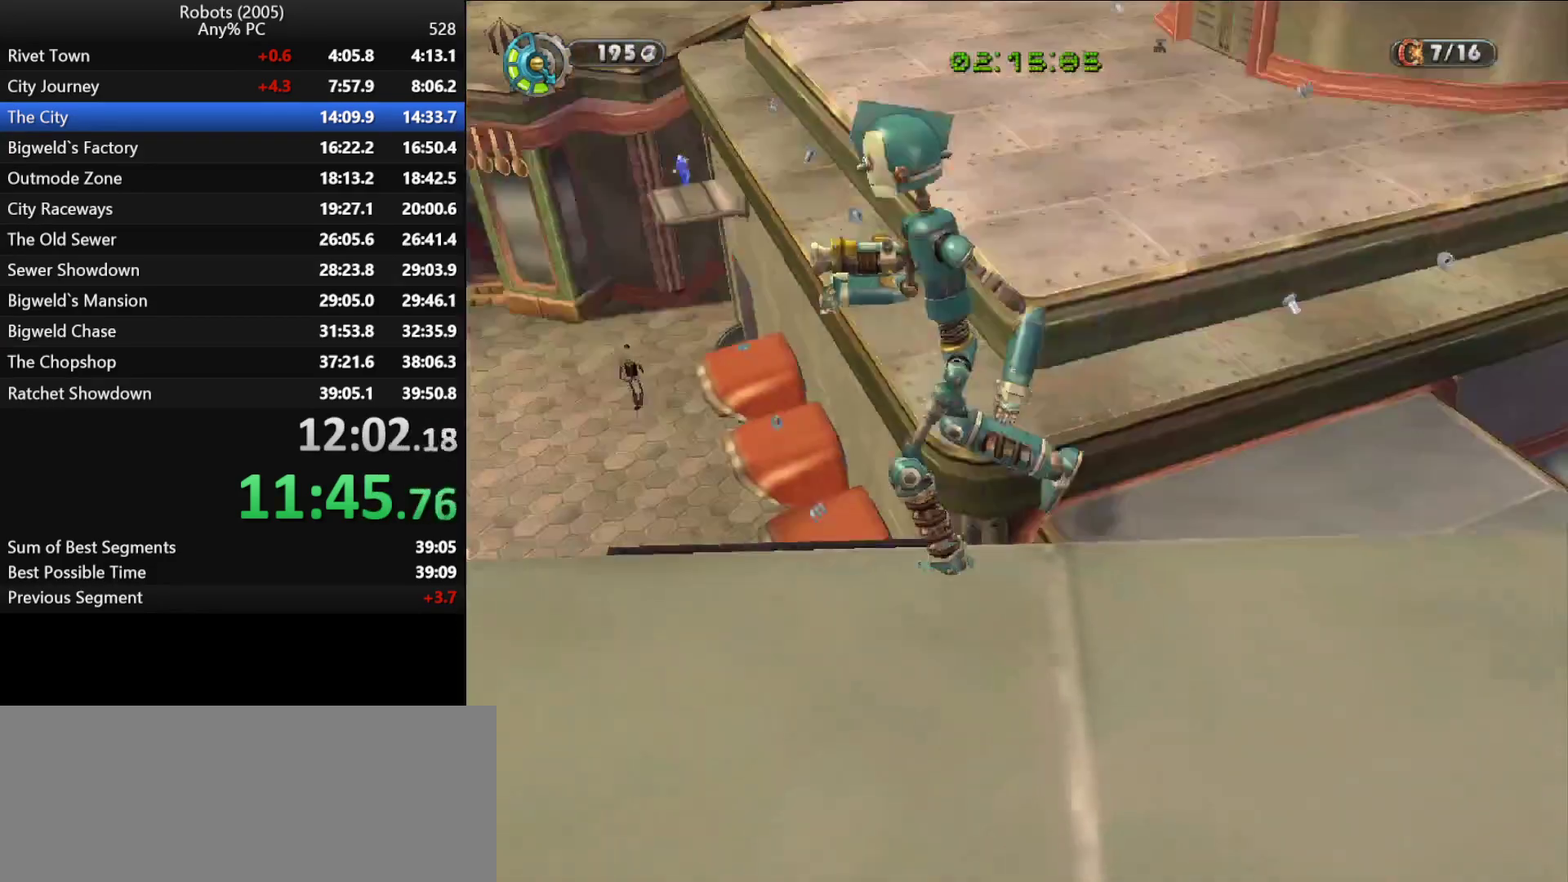
{"keys": ["a"], "events": [[100, "space", "down"], [200, "space", "up"], [283, "space", "down"], [350, "k", "up"], [400, "space", "up"]]}
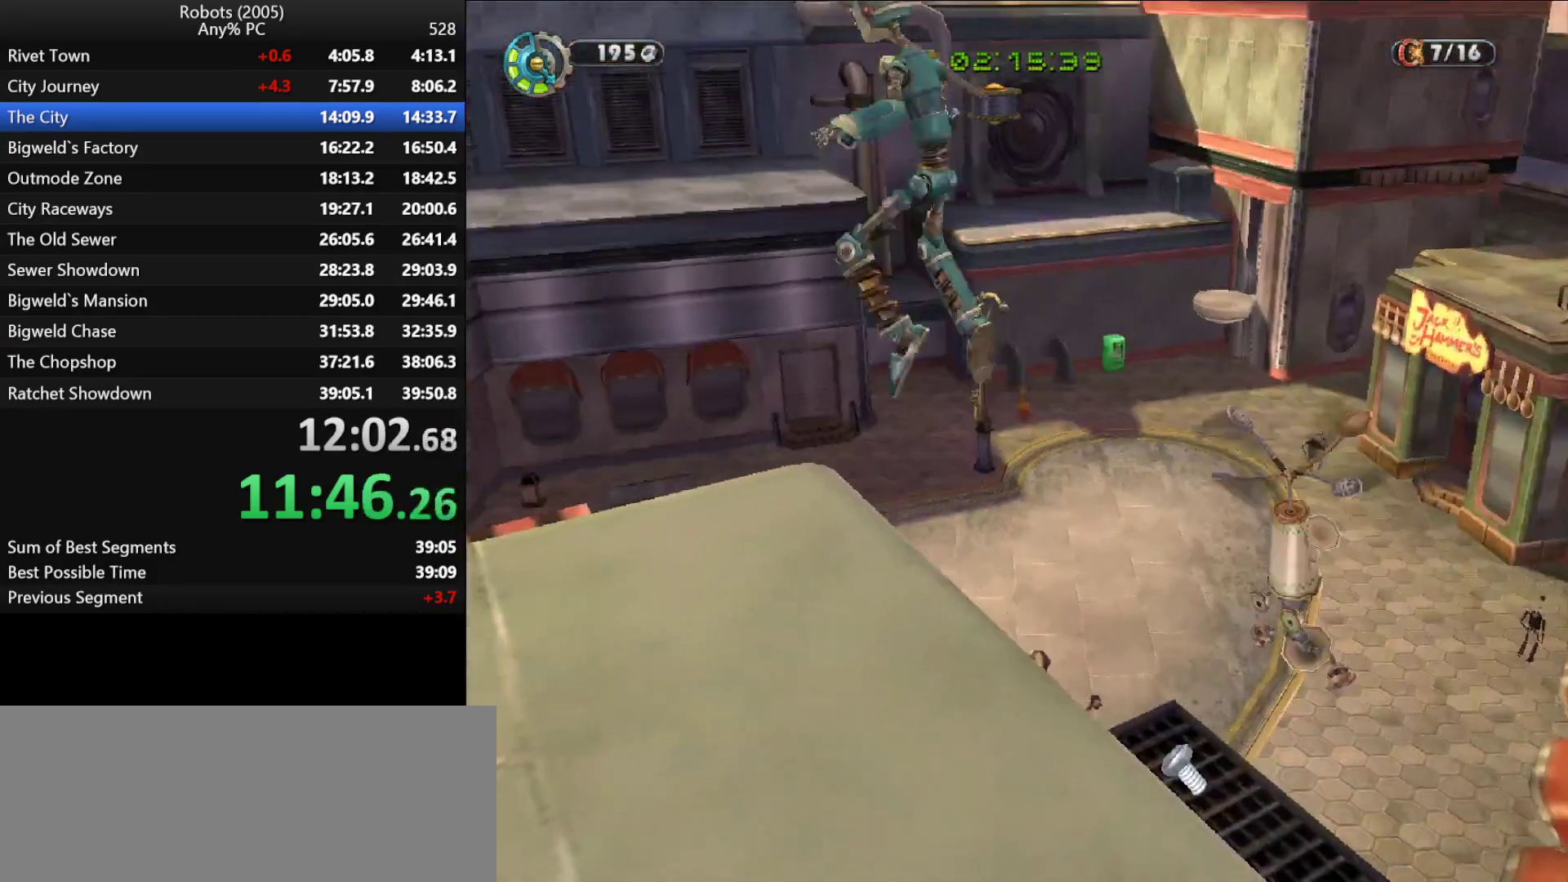
{"keys": ["a", "w"], "events": [[167, "w", "down"]]}
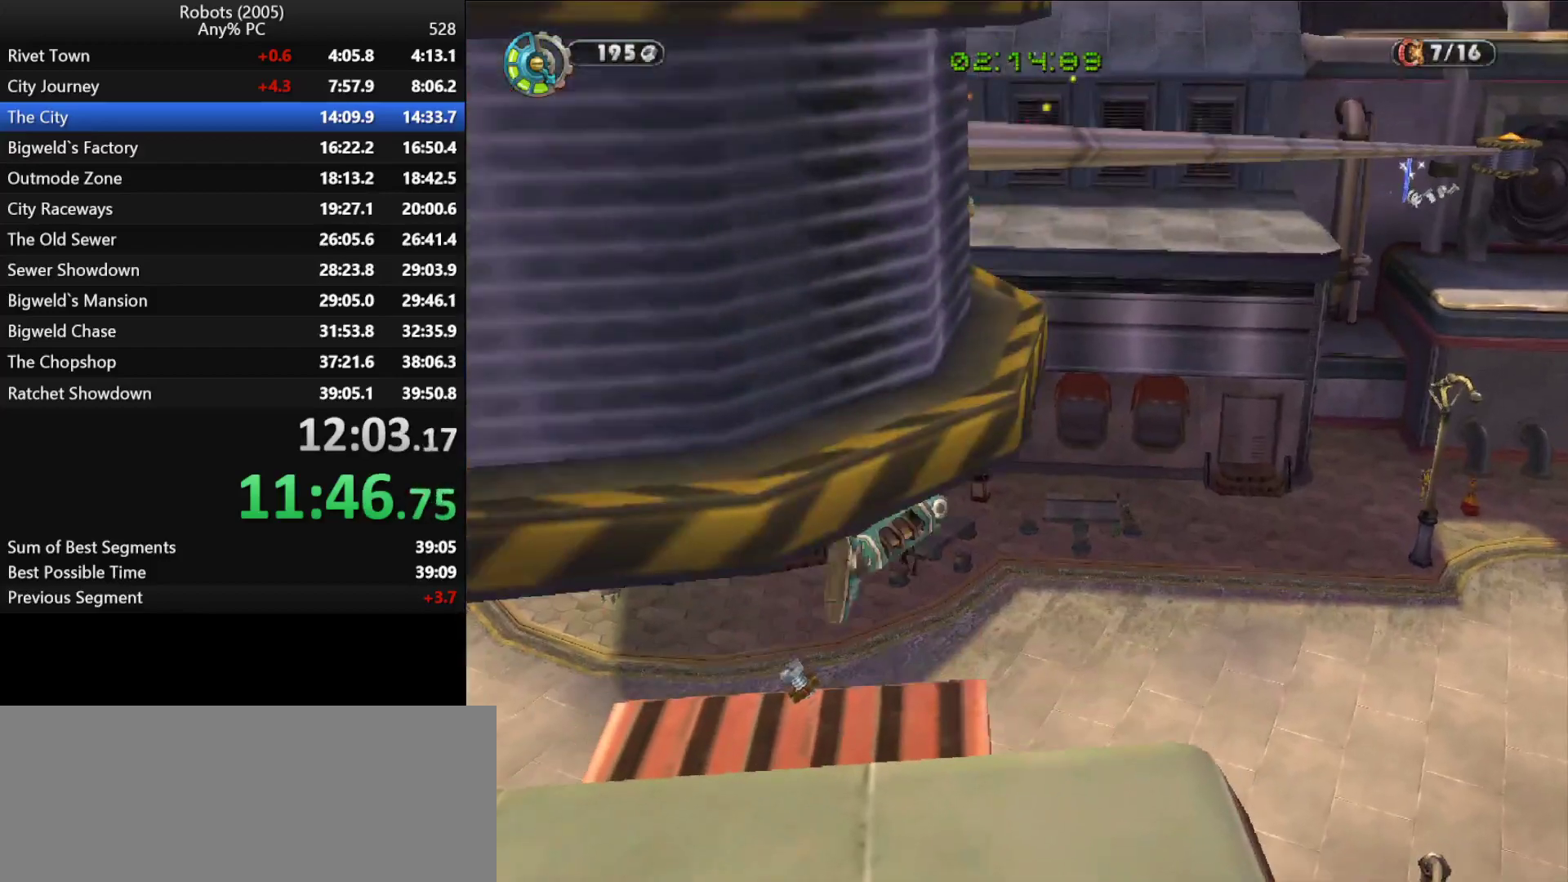
{"keys": ["w"], "events": [[33, "a", "up"], [200, "semicolon", "down"], [283, "semicolon", "up"]]}
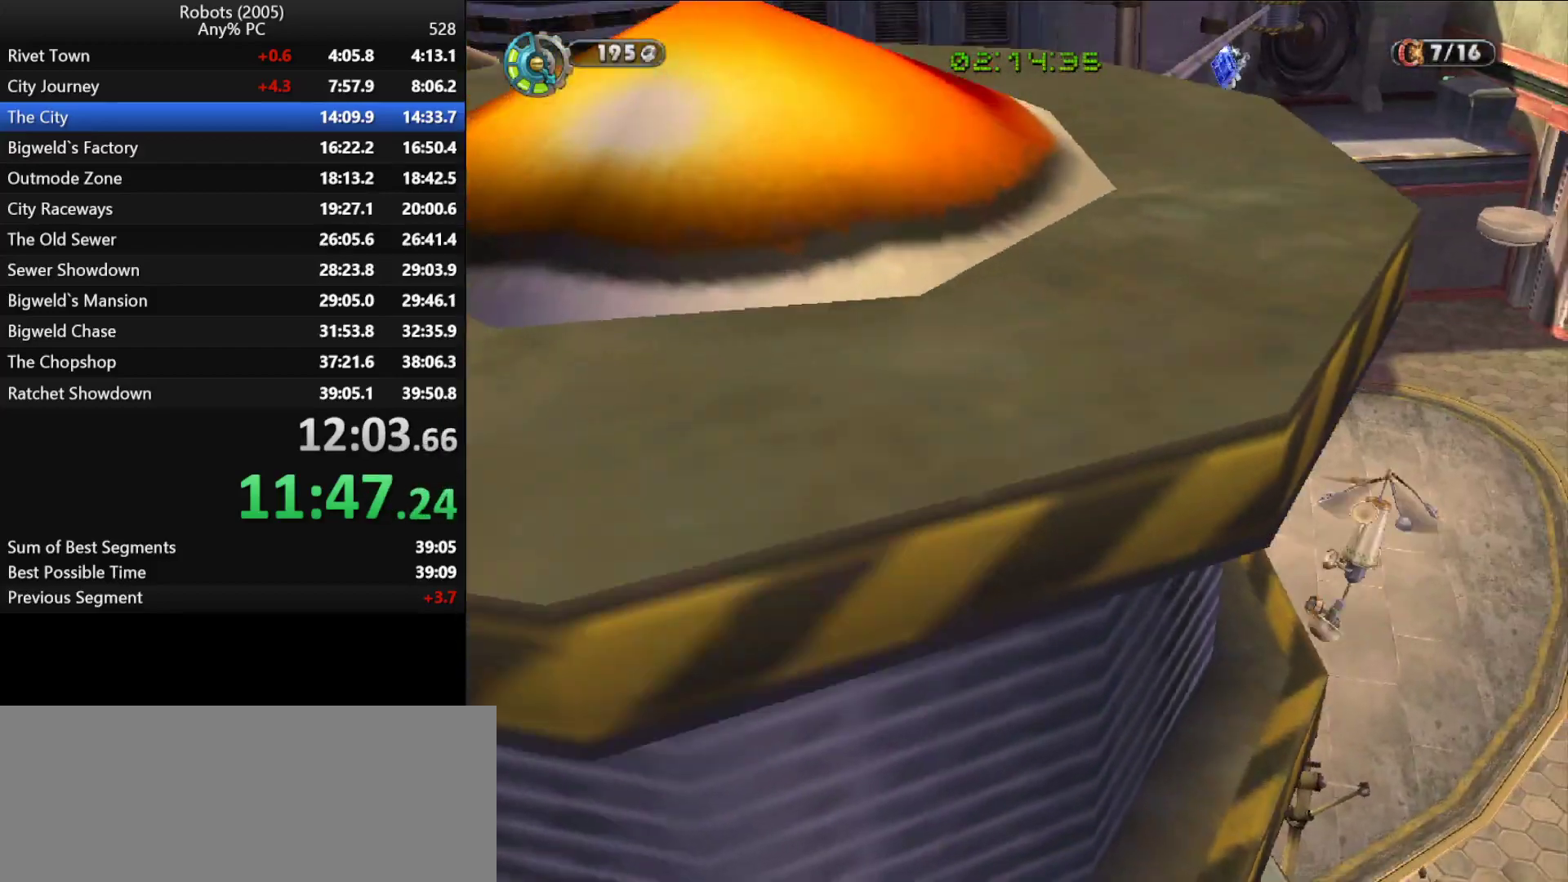
{"keys": ["w"], "events": [[100, "semicolon", "down"], [283, "semicolon", "up"]]}
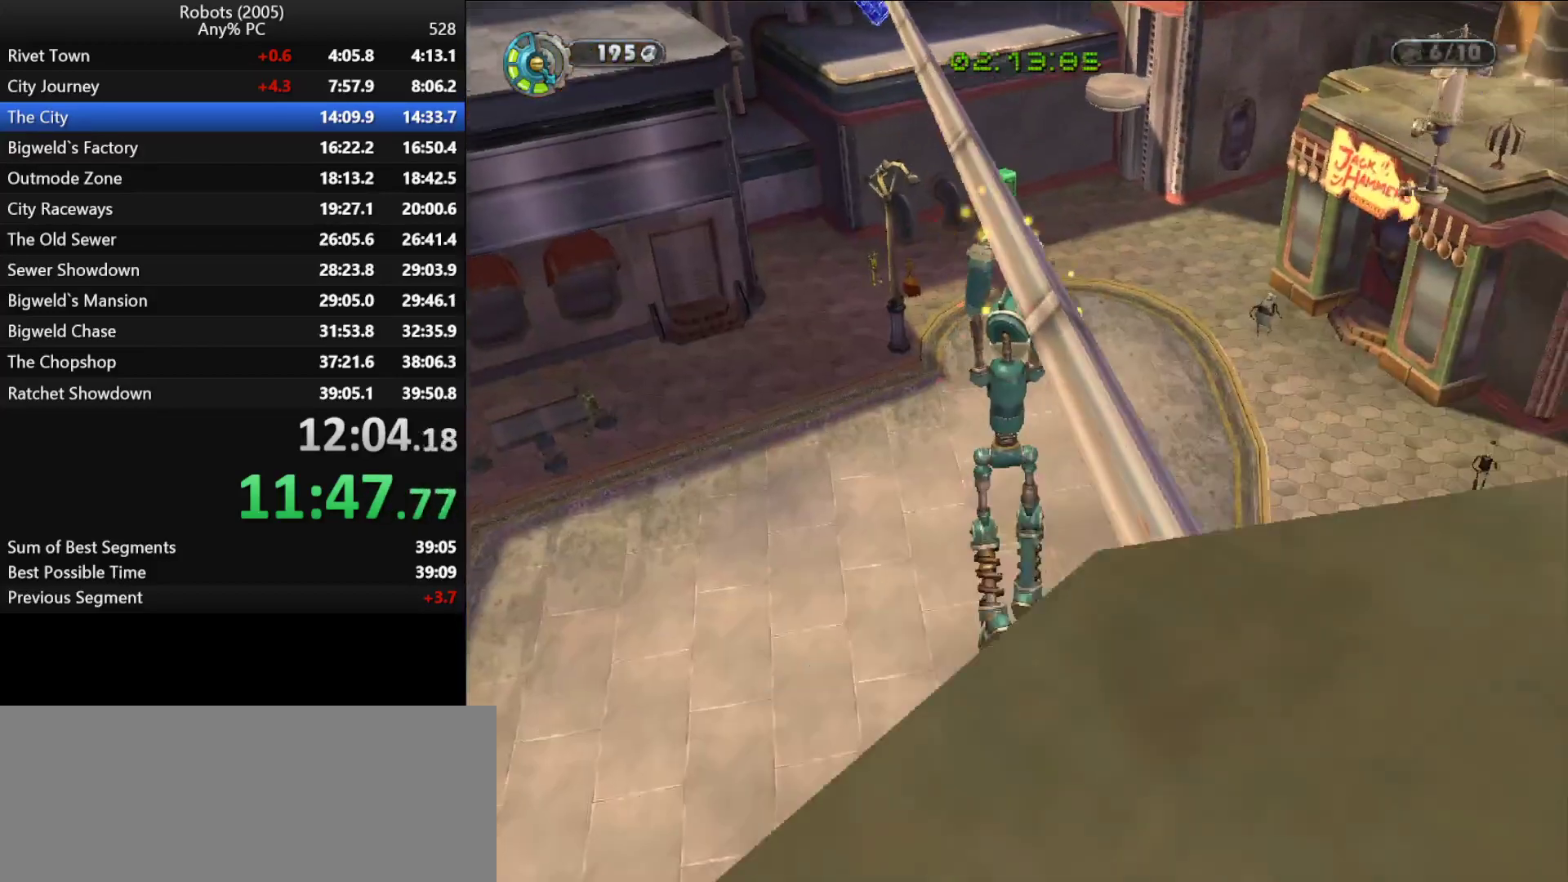
{"keys": ["w"], "events": [[17, "semicolon", "down"], [67, "semicolon", "up"]]}
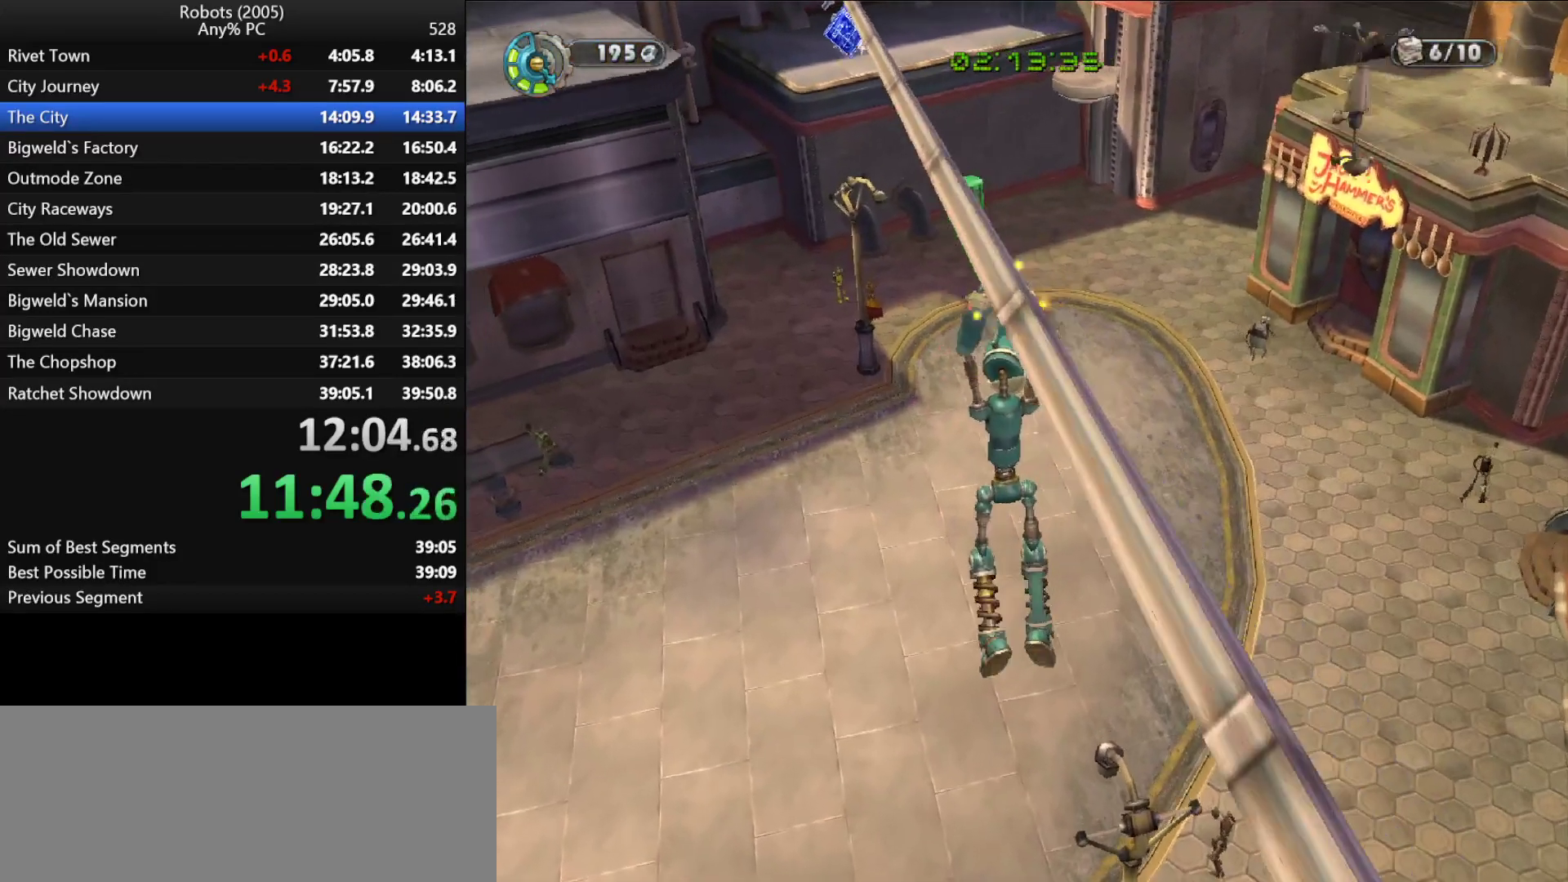
{"keys": ["w"], "events": []}
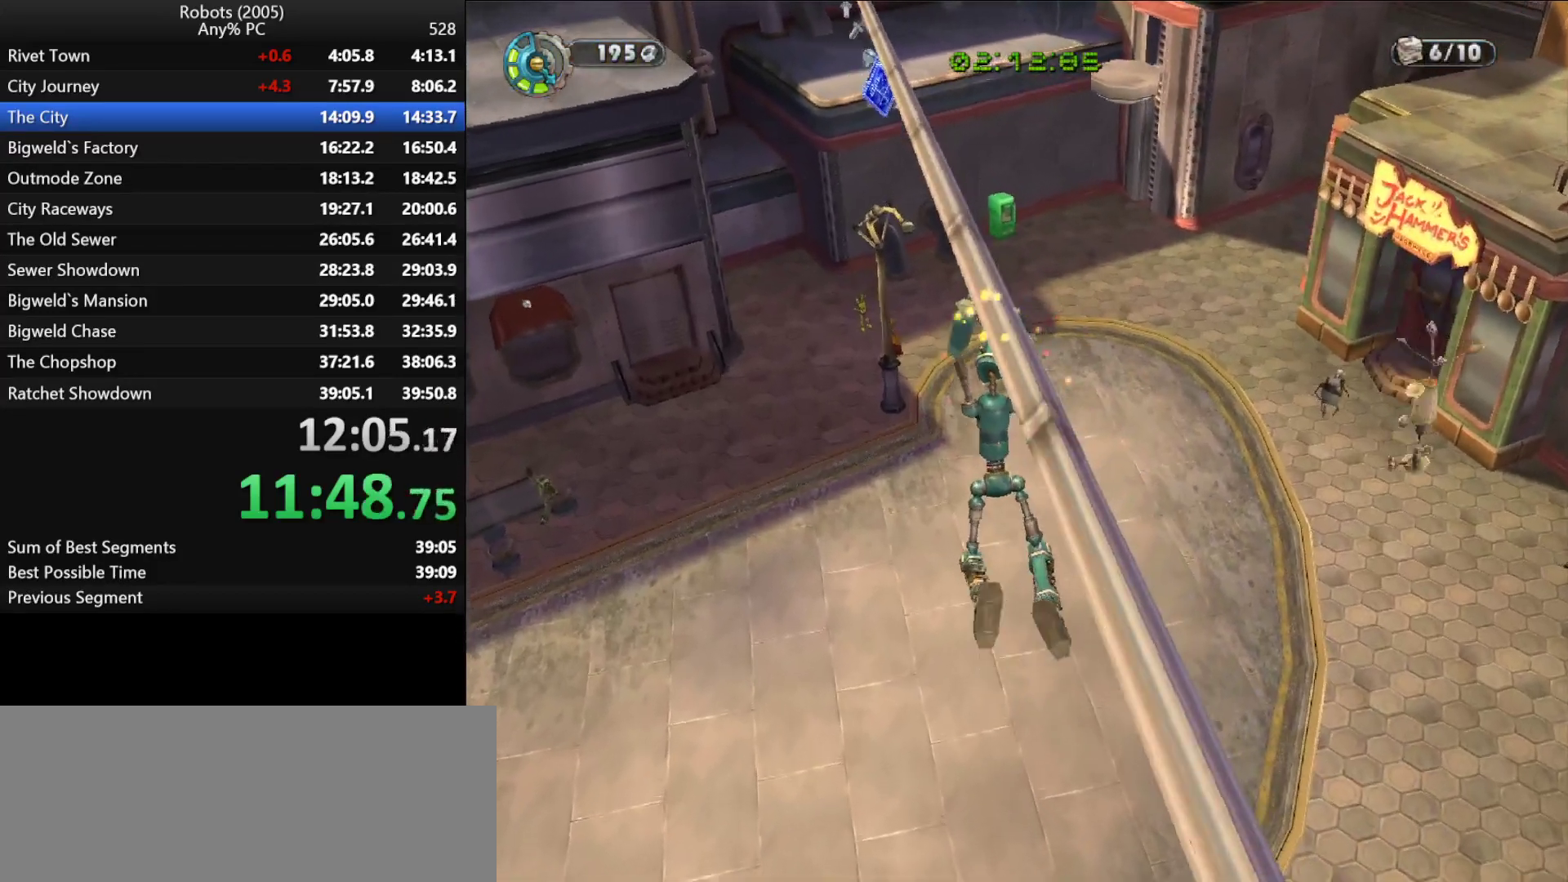
{"keys": ["w"], "events": []}
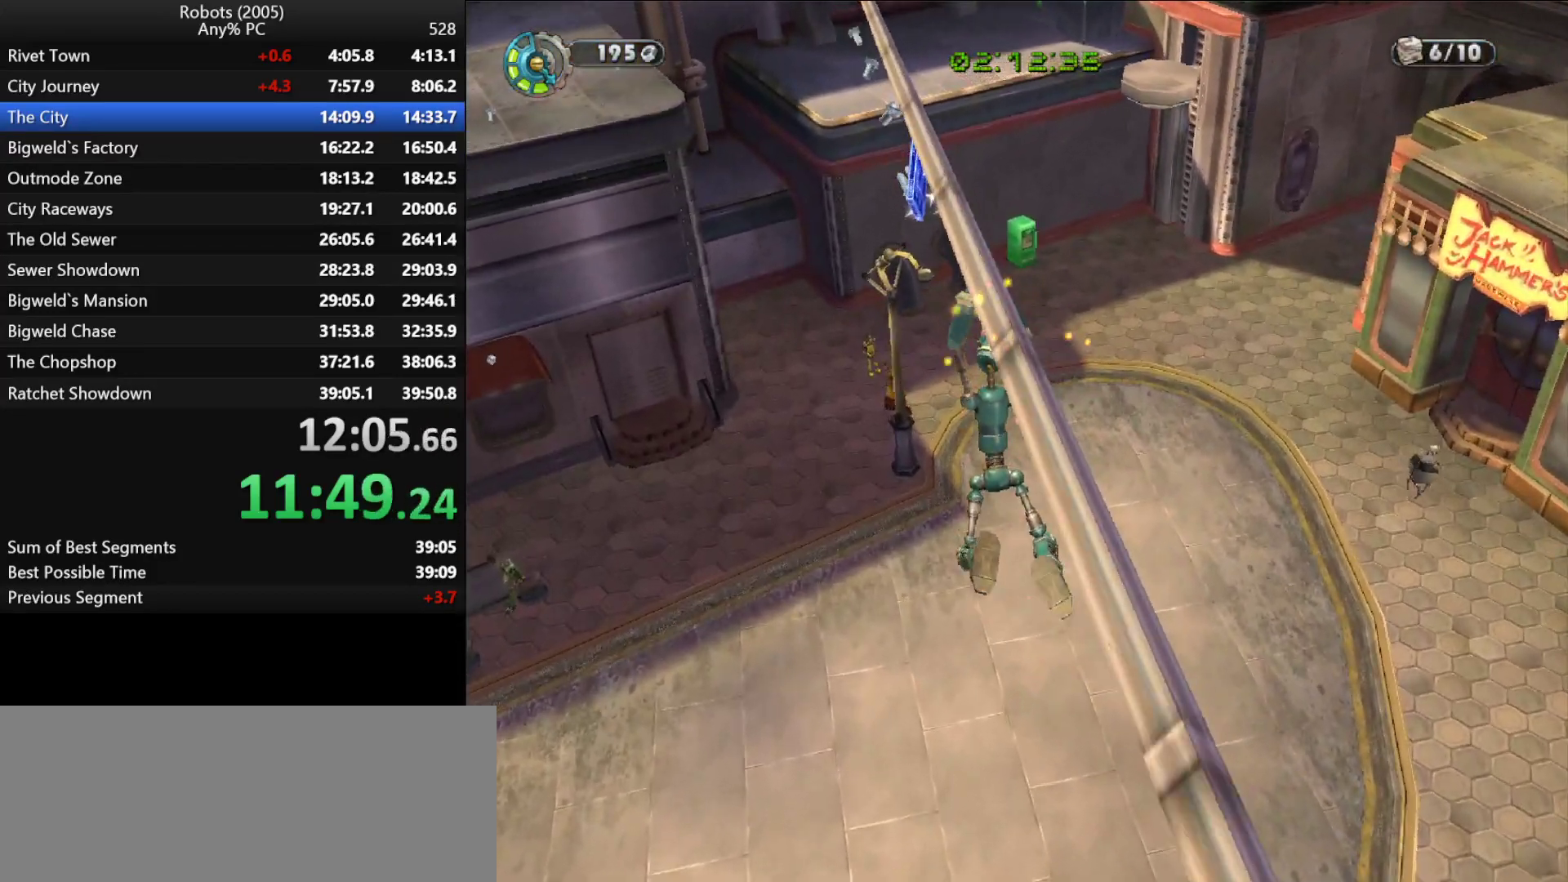
{"keys": ["w"], "events": []}
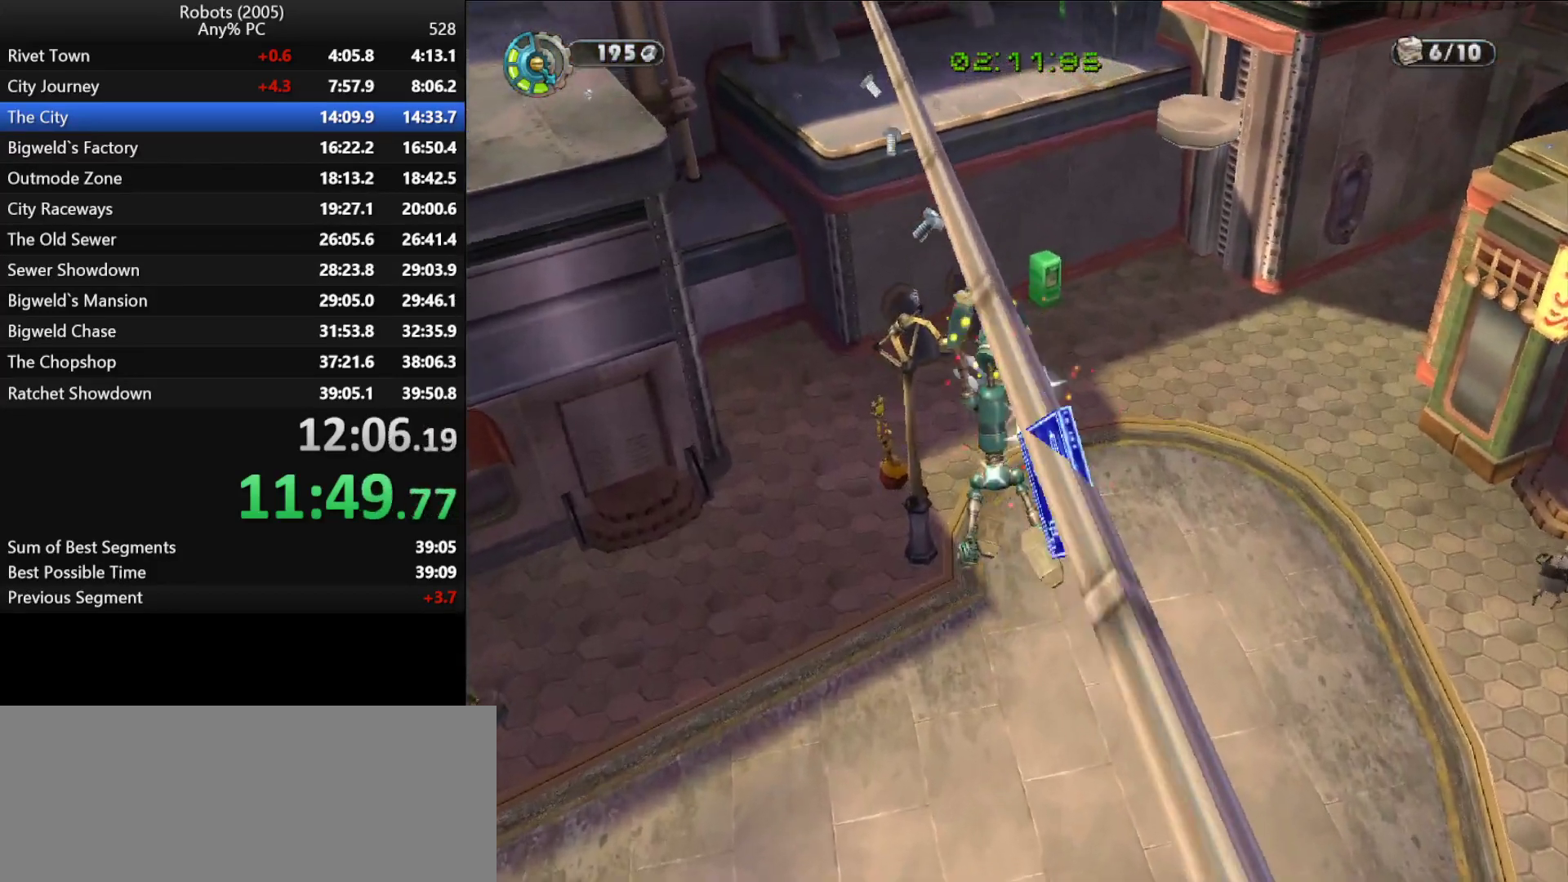
{"keys": ["w"], "events": []}
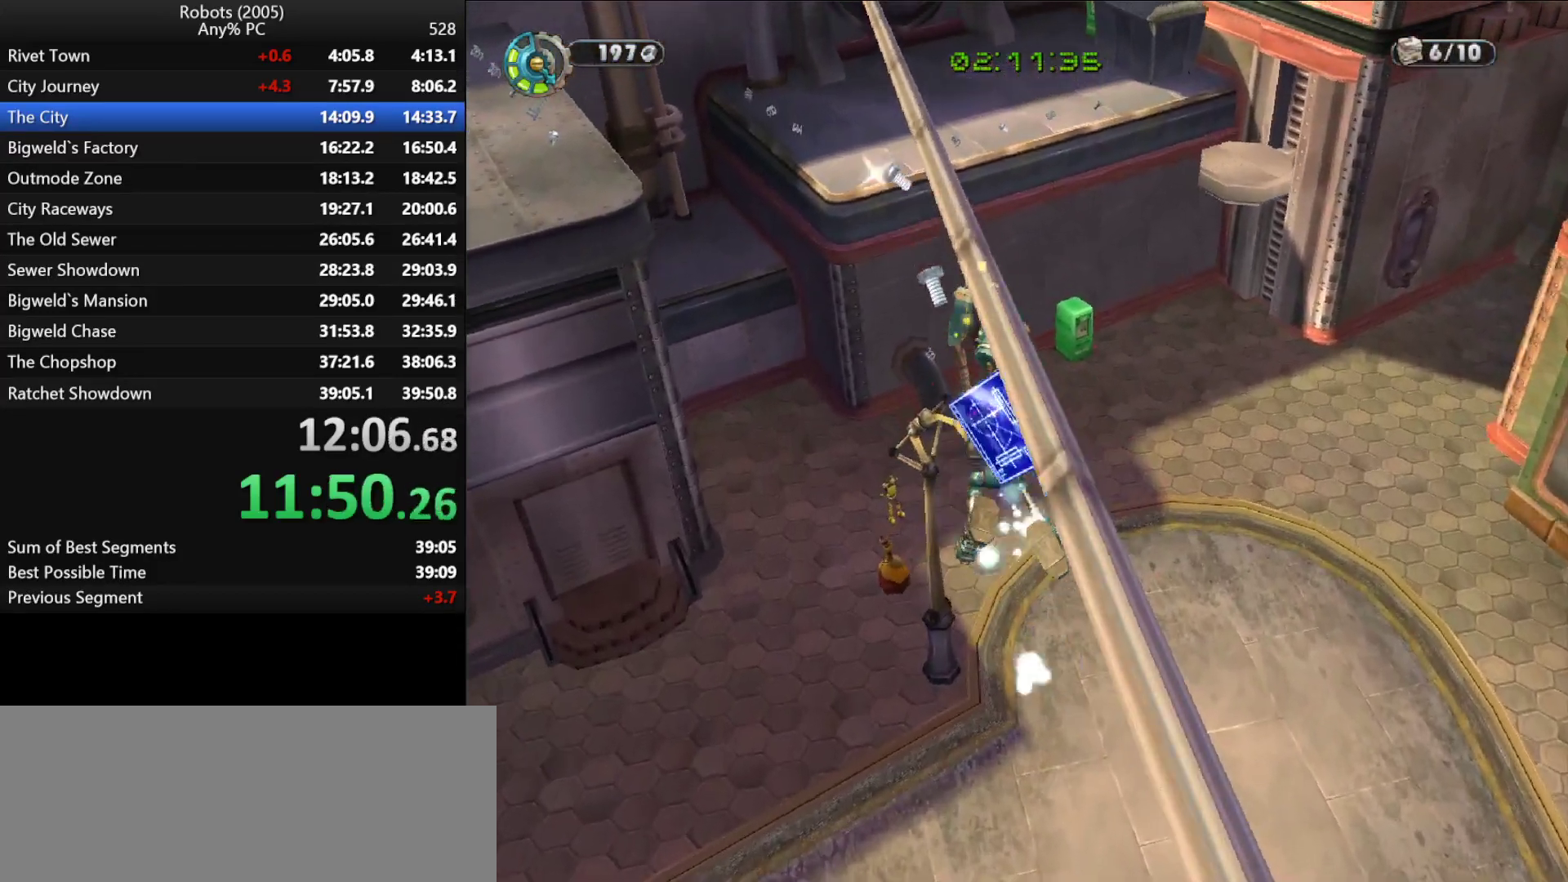
{"keys": ["w"], "events": []}
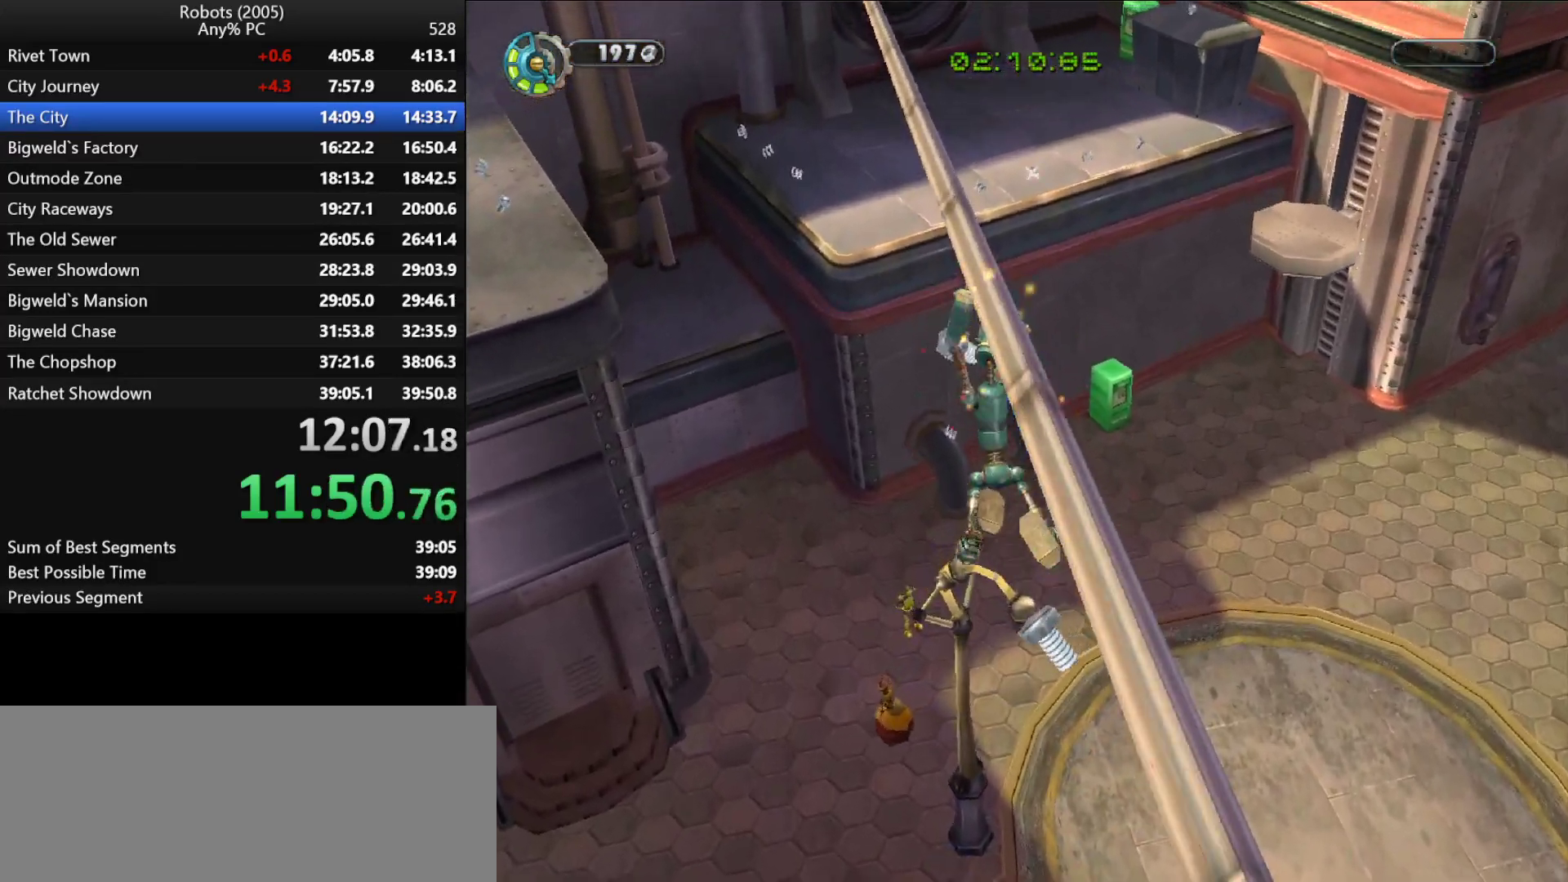
{"keys": ["w"], "events": []}
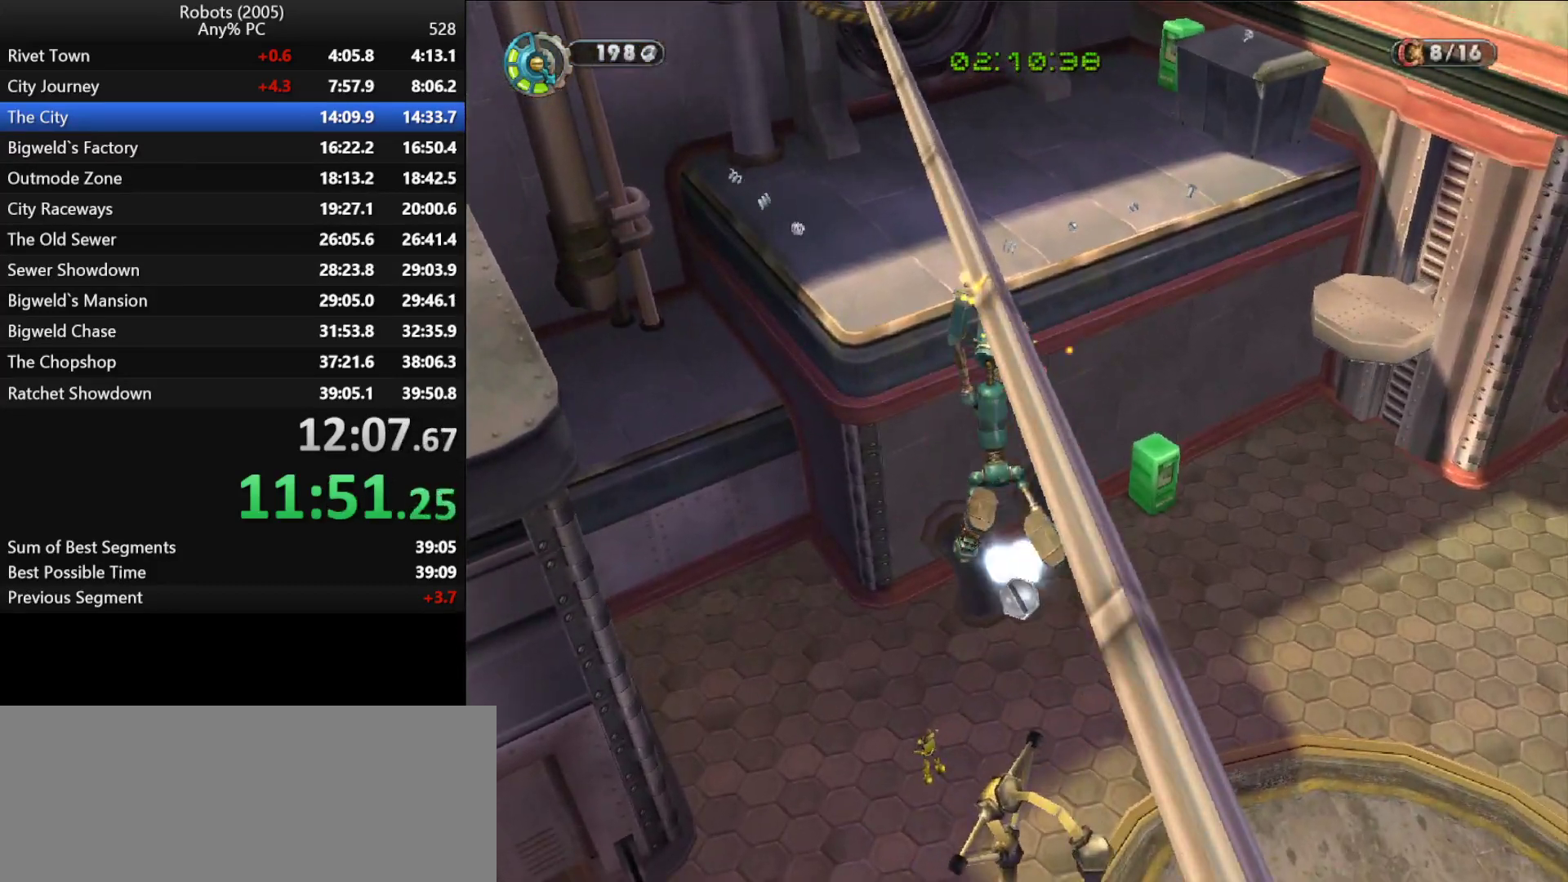
{"keys": ["w"], "events": []}
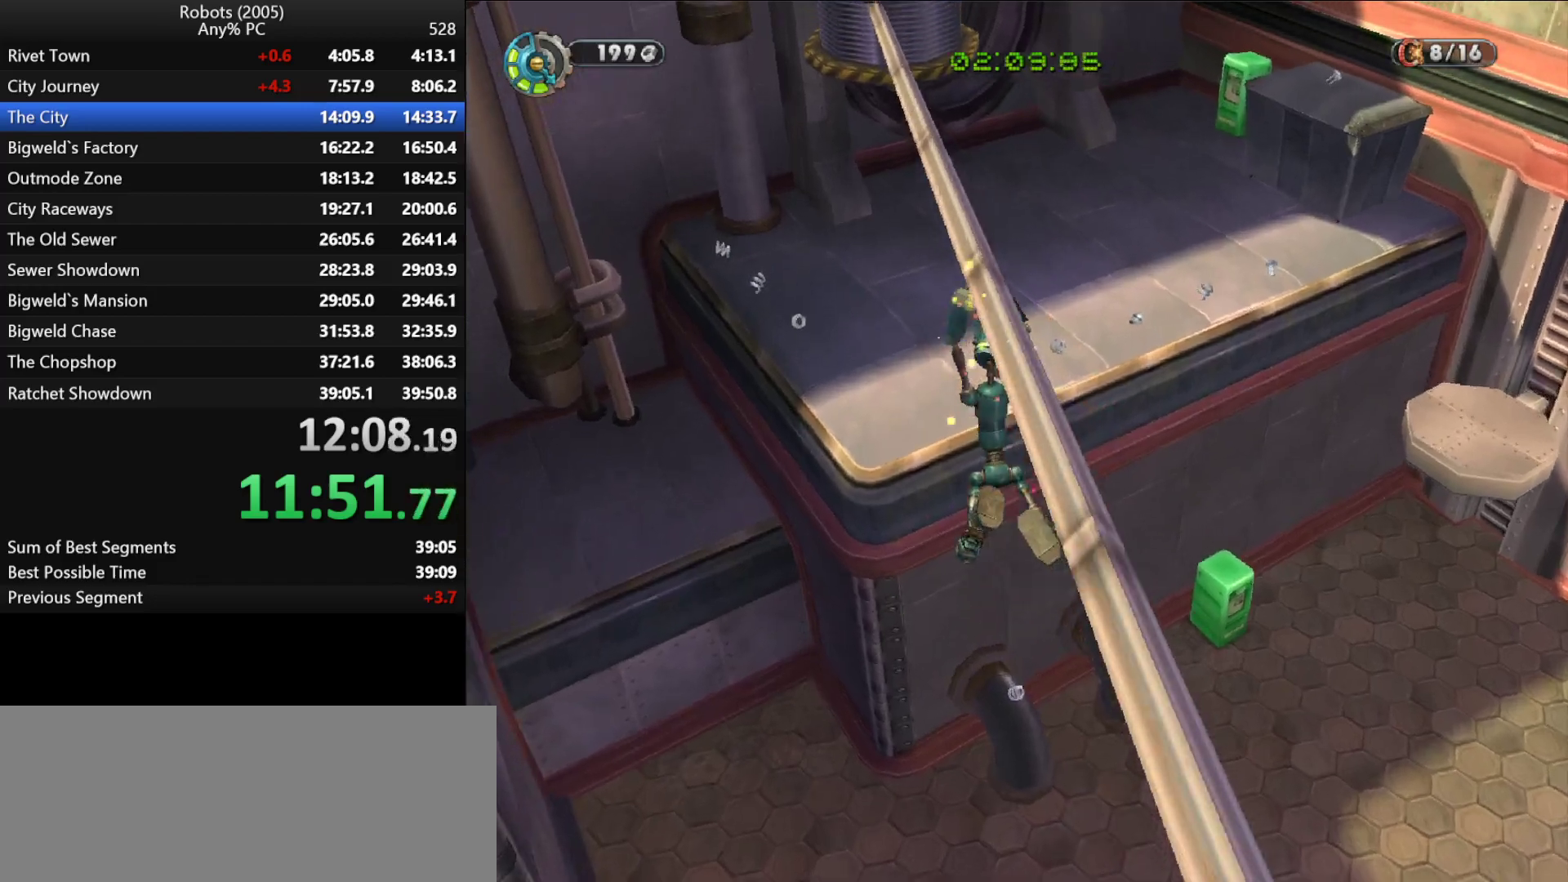
{"keys": ["space", "w"], "events": [[483, "space", "down"]]}
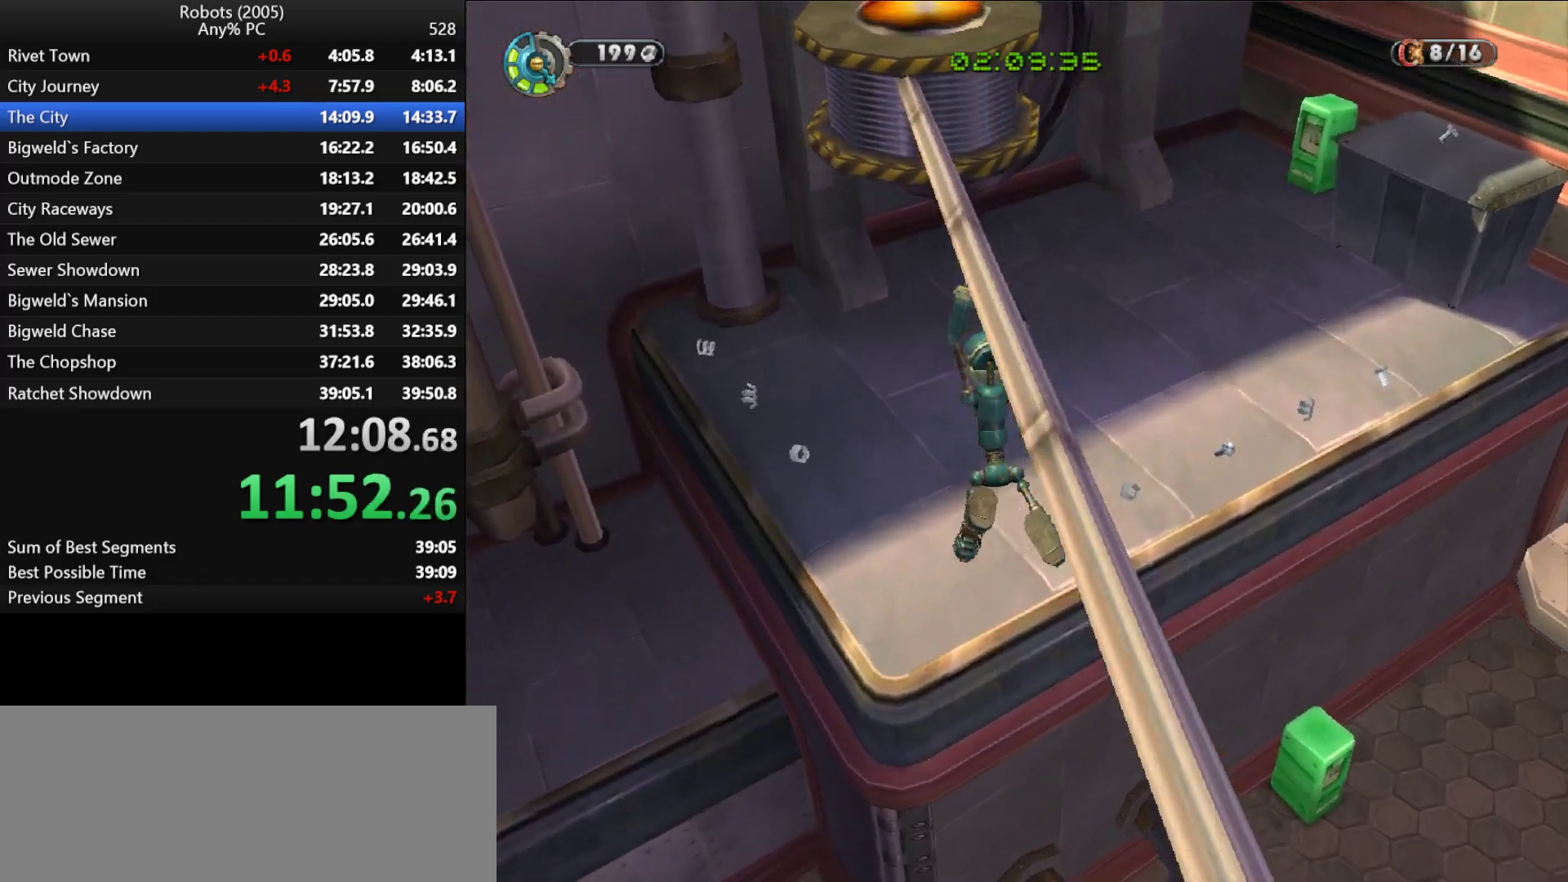
{"keys": ["d", "semicolon", "w"], "events": [[33, "semicolon", "down"], [67, "space", "up"], [117, "d", "down"], [233, "semicolon", "up"], [300, "semicolon", "down"]]}
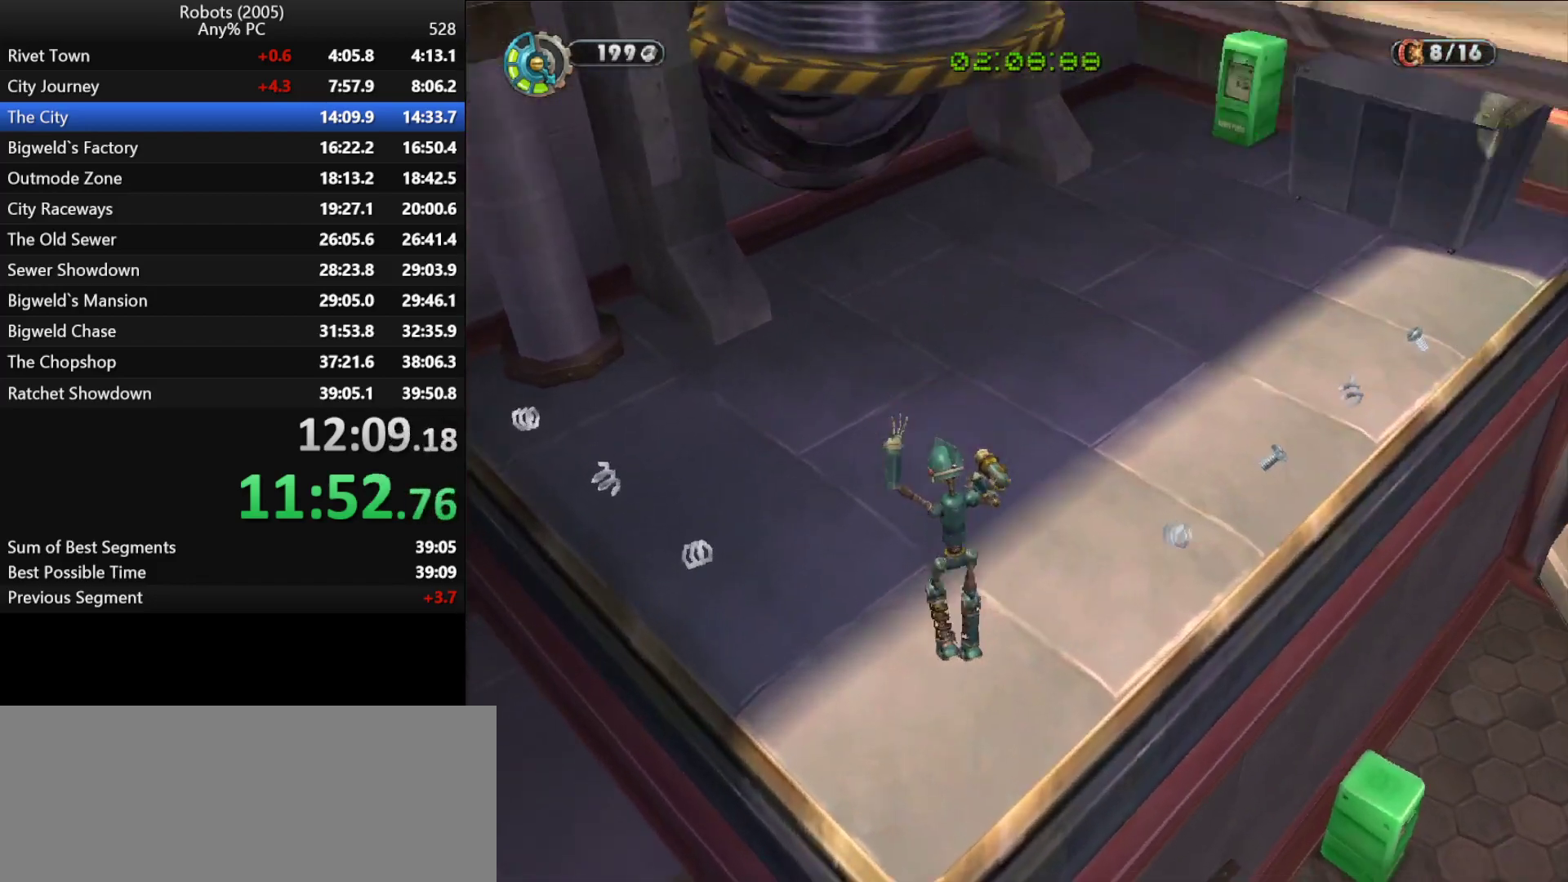
{"keys": ["return", "w"], "events": [[133, "semicolon", "up"], [233, "d", "up"], [450, "return", "down"]]}
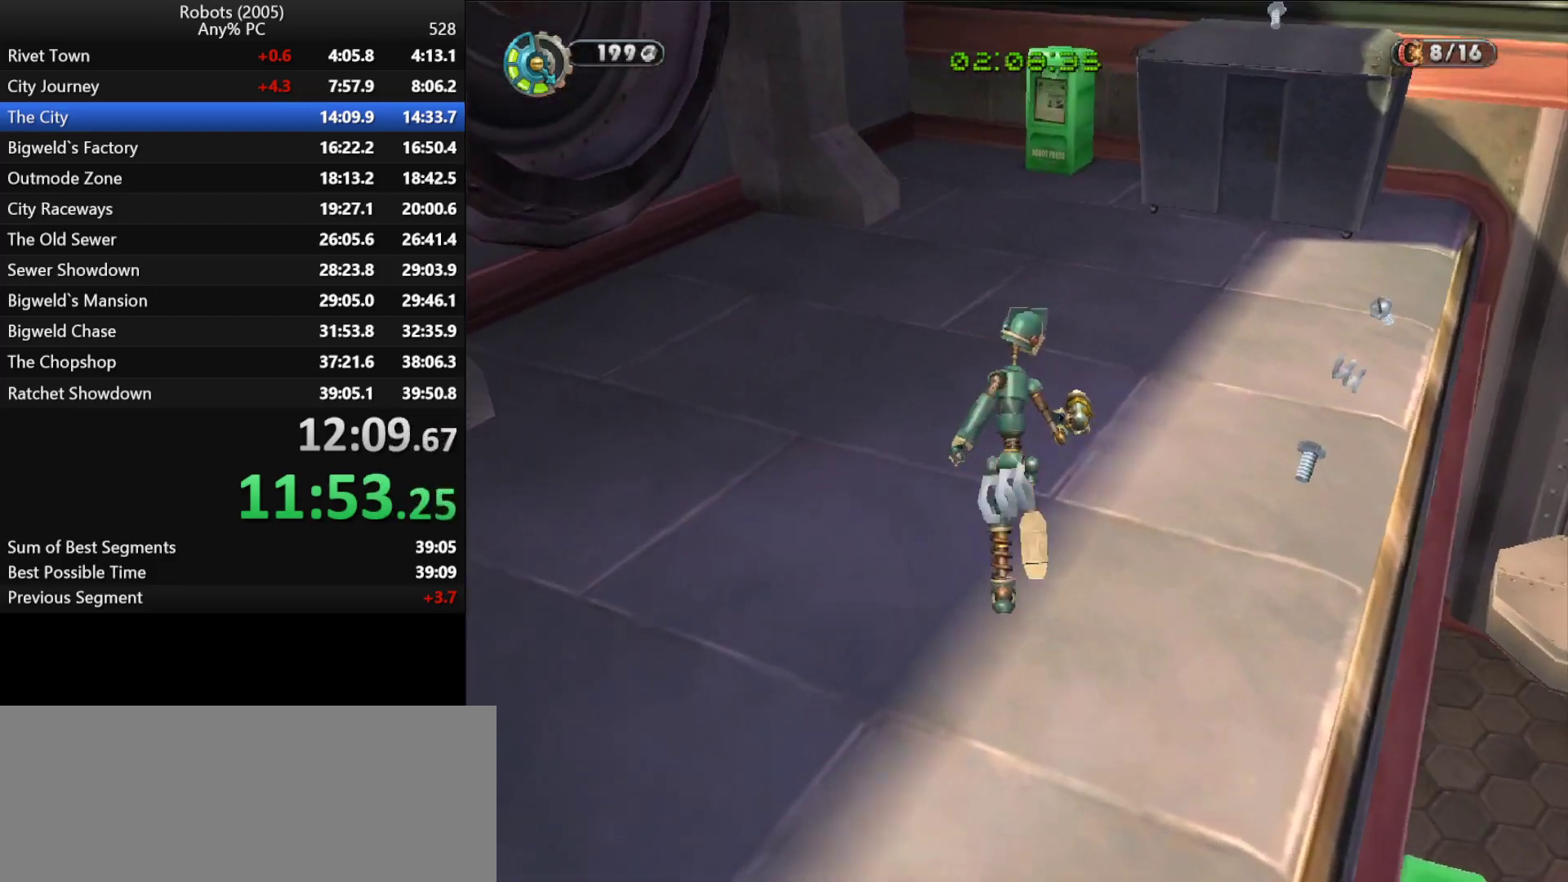
{"keys": ["d", "space"], "events": [[50, "return", "up"], [100, "return", "down"], [150, "return", "up"], [200, "d", "down"], [250, "w", "up"], [483, "space", "down"]]}
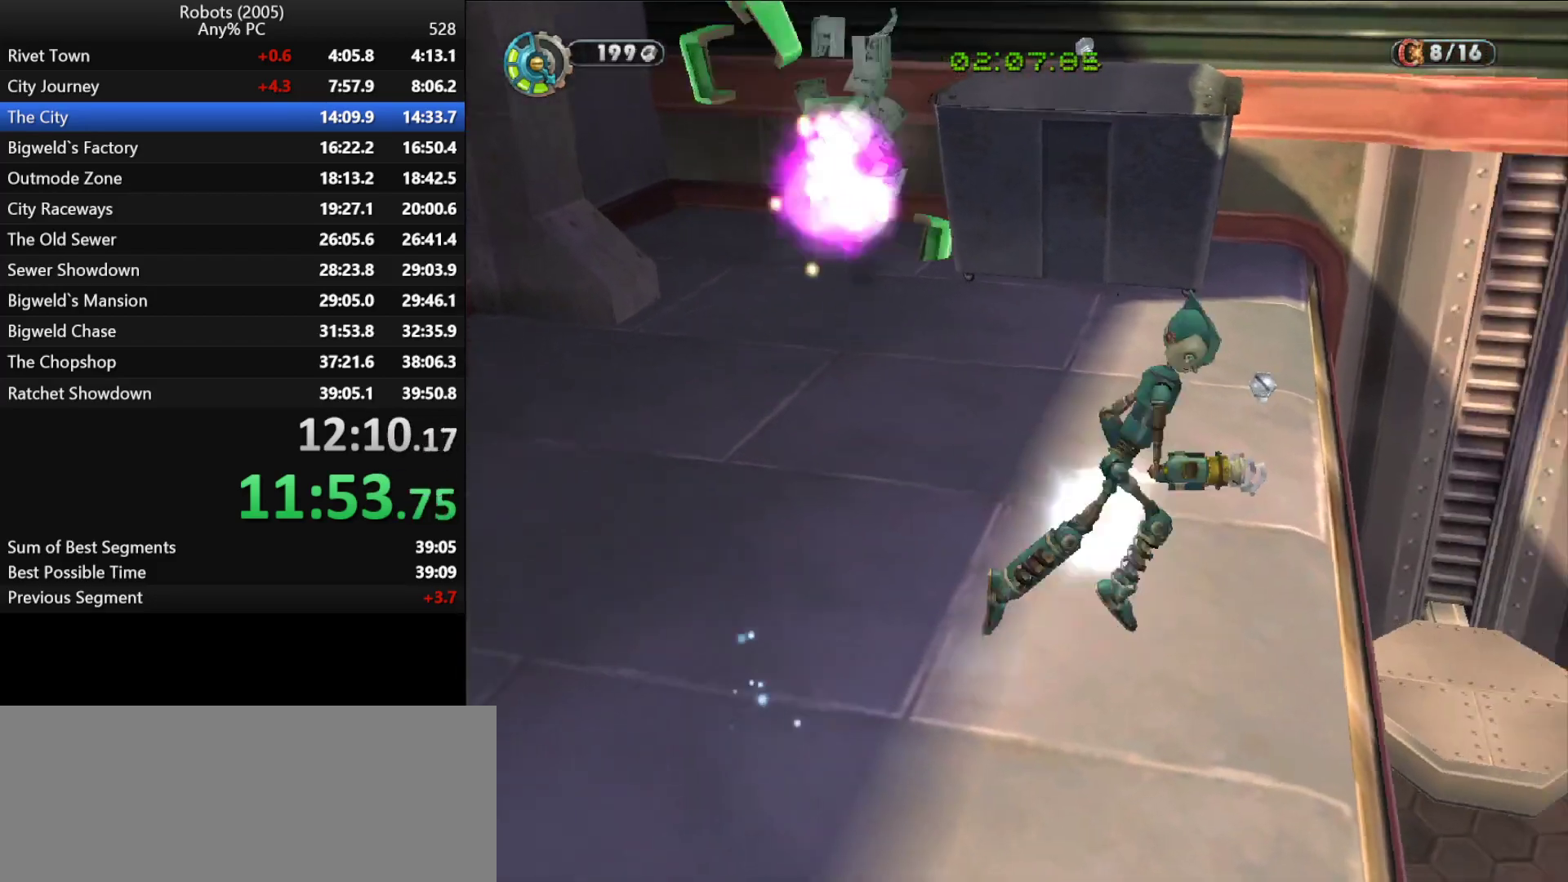
{"keys": ["d", "w"], "events": [[117, "space", "up"], [300, "w", "down"]]}
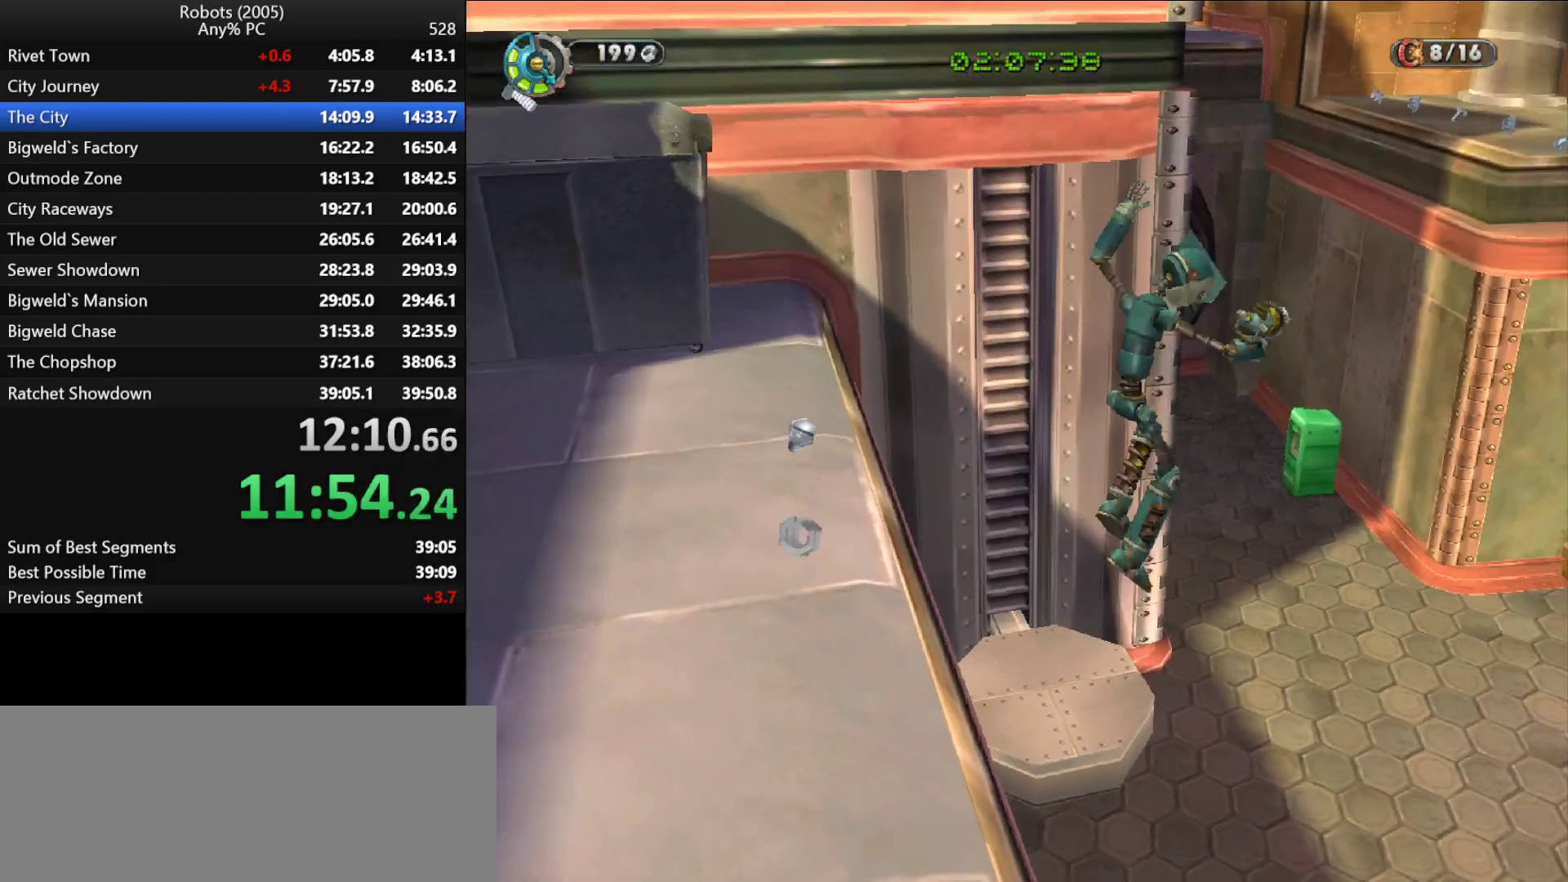
{"keys": ["a", "s"], "events": [[33, "a", "down"], [33, "w", "up"], [83, "d", "up"], [233, "s", "down"]]}
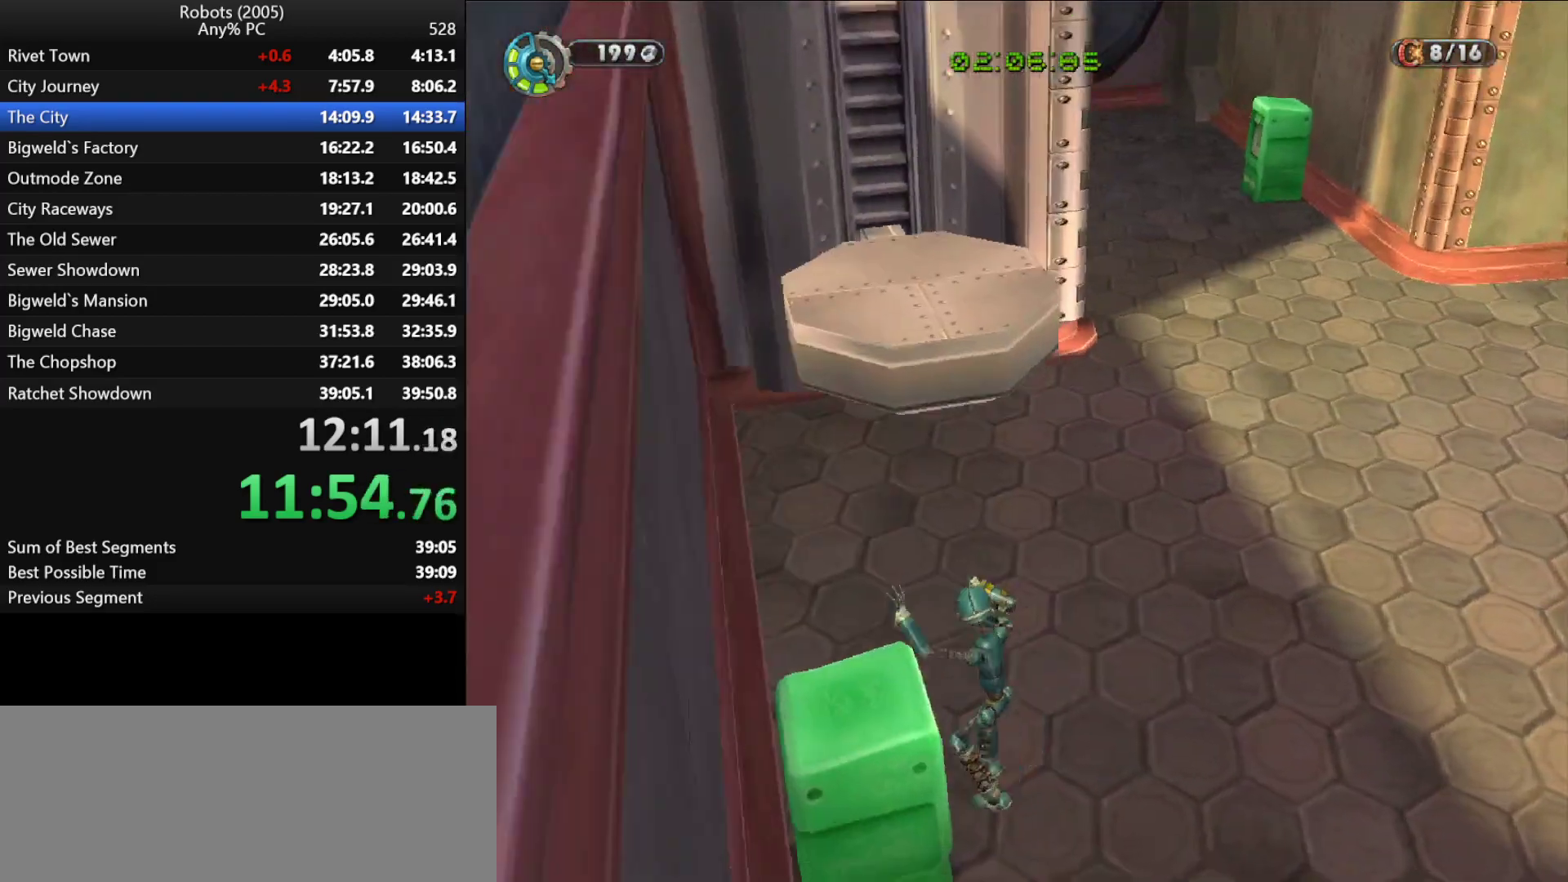
{"keys": ["d", "w"], "events": [[67, "return", "down"], [100, "return", "up"], [150, "a", "up"], [150, "d", "down"], [150, "return", "down"], [250, "return", "up"], [300, "return", "down"], [333, "return", "up"], [400, "s", "up"], [467, "w", "down"]]}
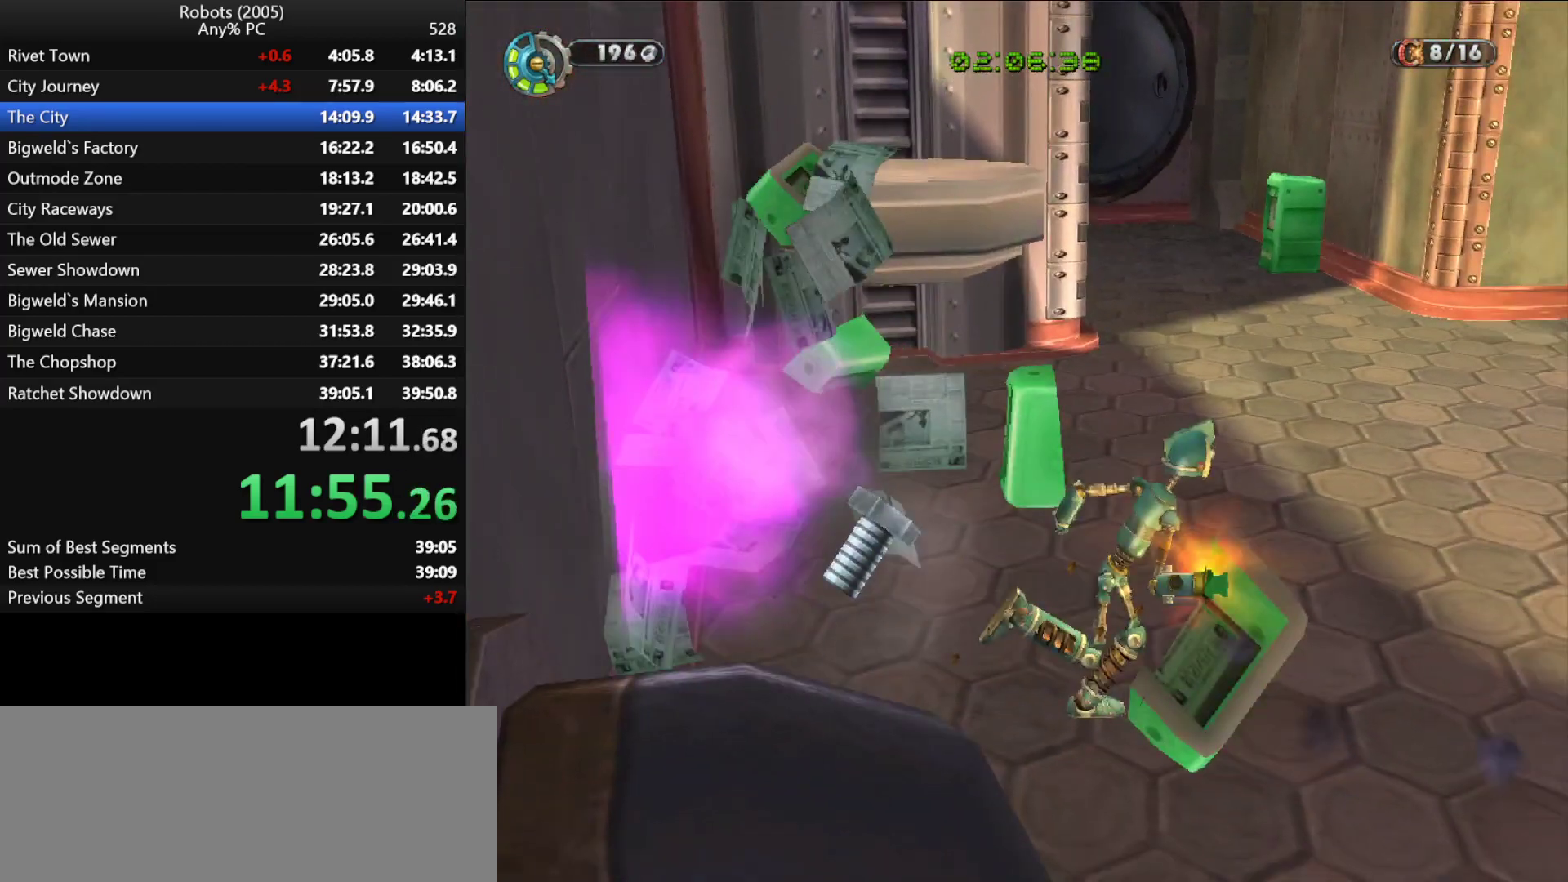
{"keys": ["d", "return", "w"], "events": [[117, "d", "up"], [117, "return", "down"], [167, "return", "up"], [217, "return", "down"], [300, "return", "up"], [367, "return", "down"], [400, "return", "up"], [450, "d", "down"], [450, "return", "down"]]}
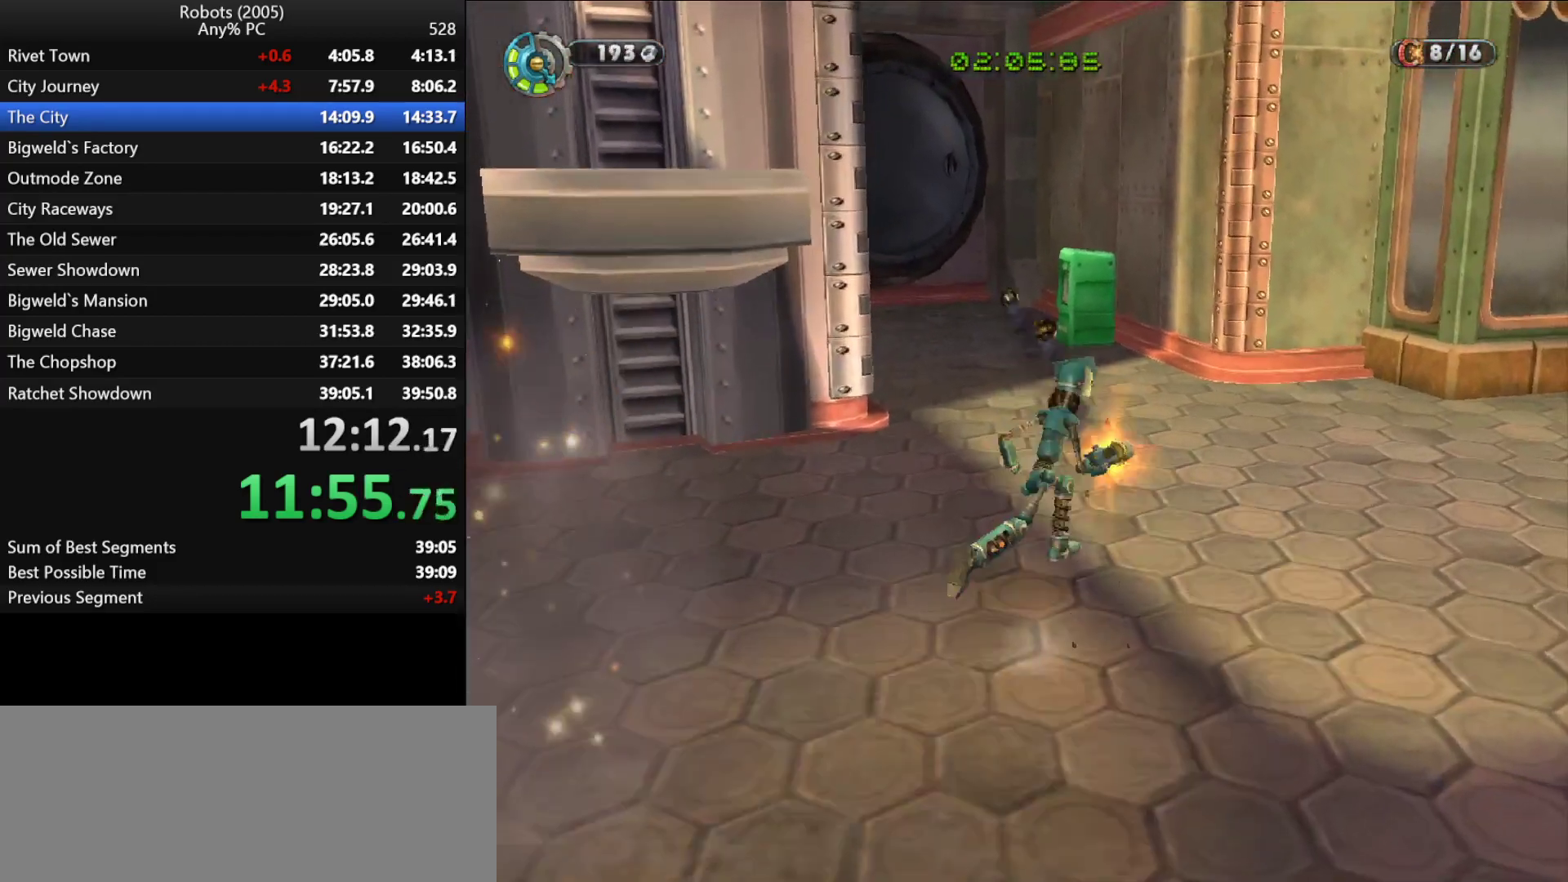
{"keys": ["d", "w"], "events": [[50, "d", "up"], [183, "d", "down"], [217, "d", "up"], [217, "return", "up"], [283, "return", "down"], [317, "return", "up"], [367, "d", "down"], [367, "return", "down"], [417, "return", "up"]]}
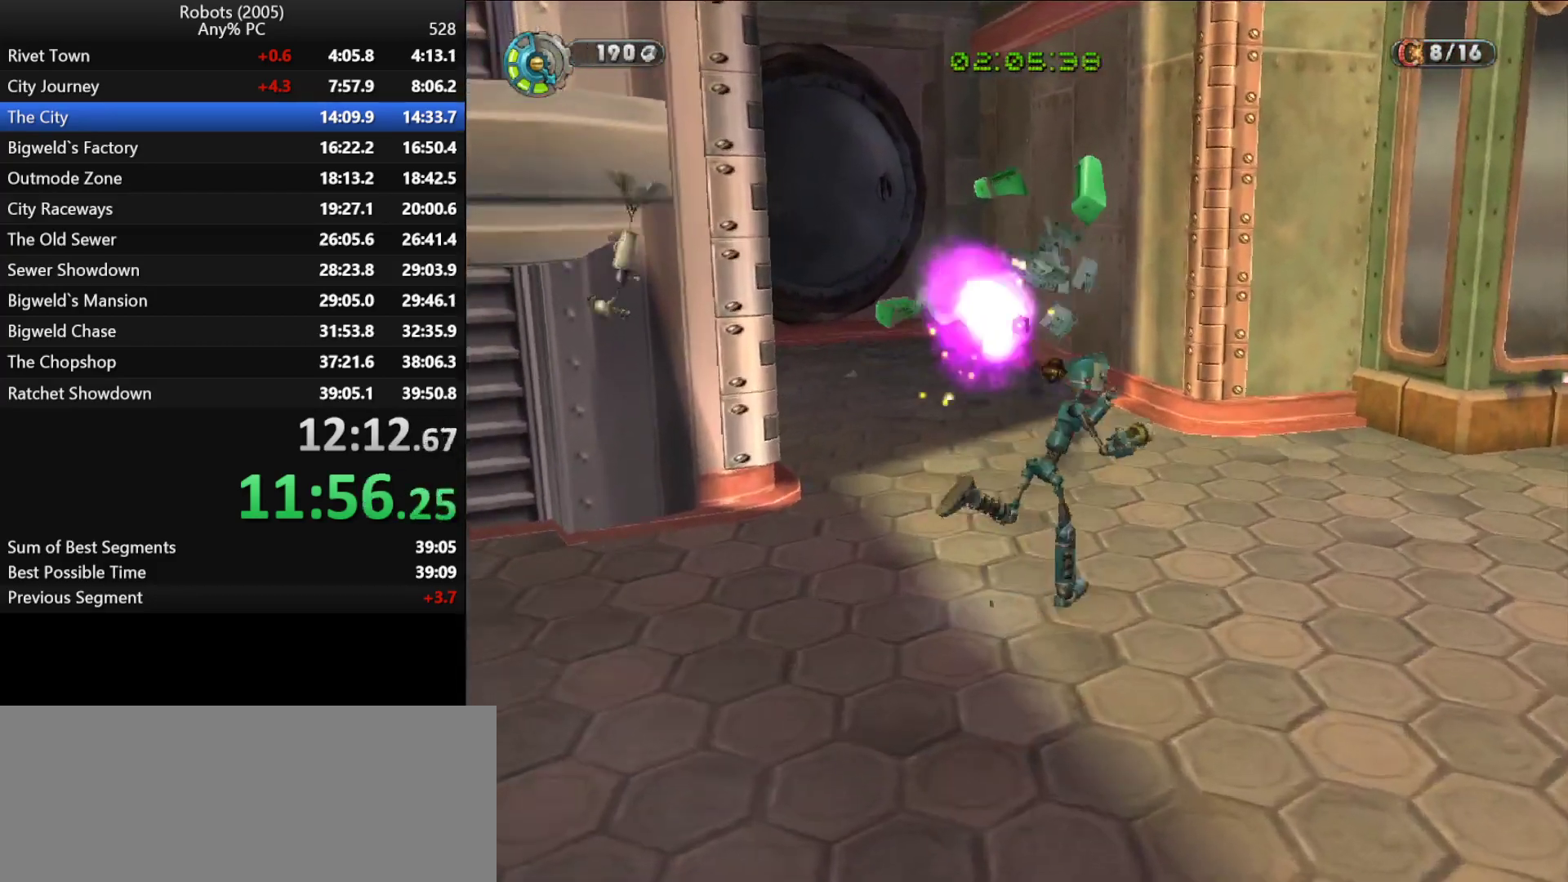
{"keys": ["d", "semicolon", "w"], "events": [[17, "semicolon", "down"]]}
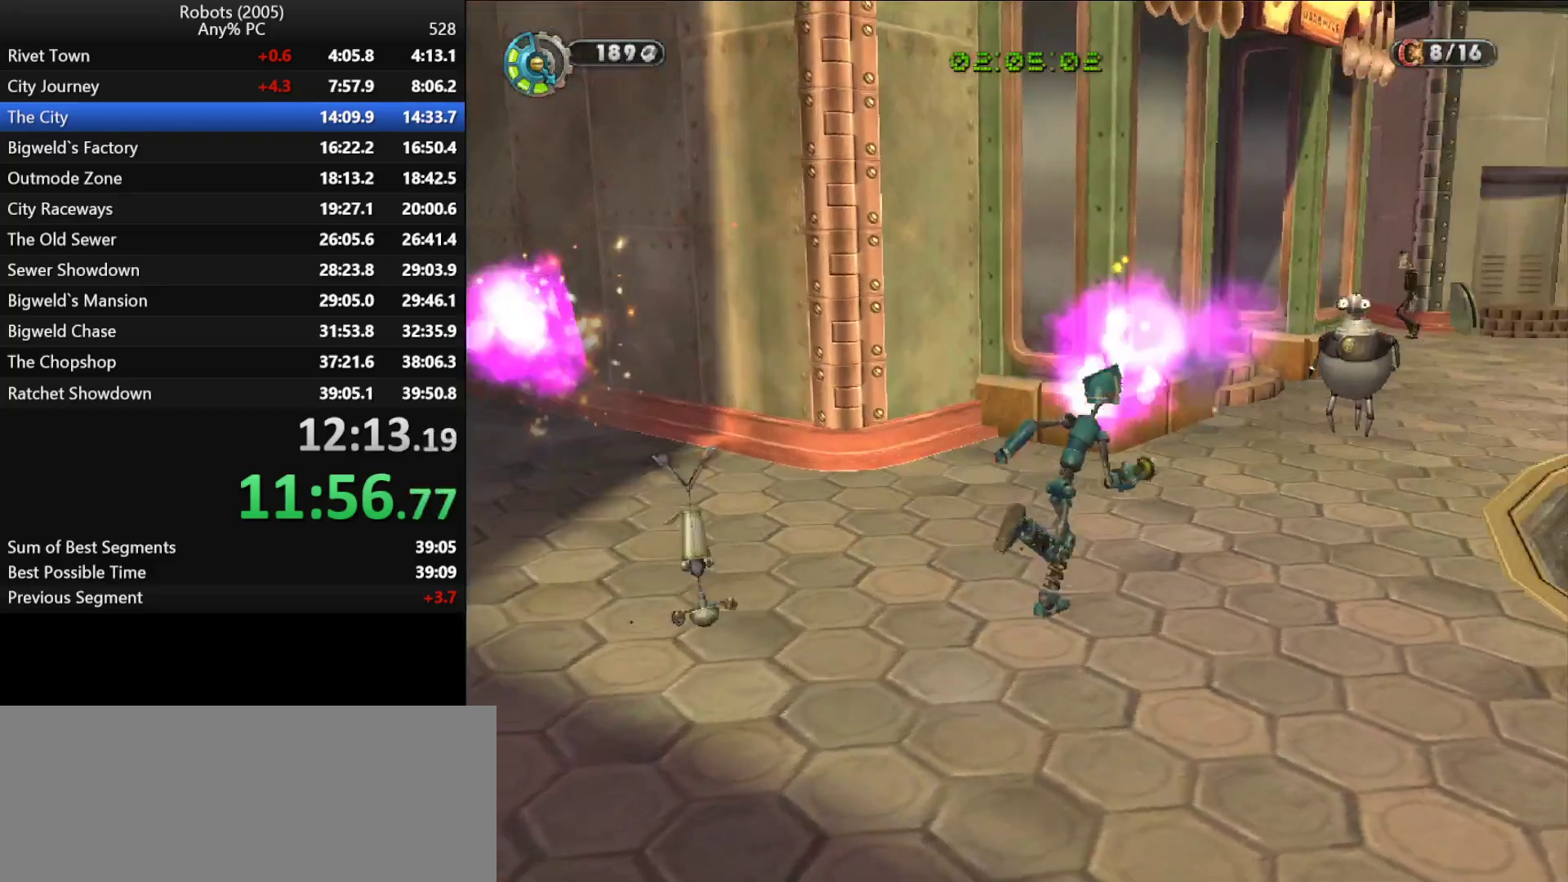
{"keys": ["d", "semicolon", "w"], "events": [[67, "semicolon", "up"], [167, "d", "up"], [450, "d", "down"], [500, "semicolon", "down"]]}
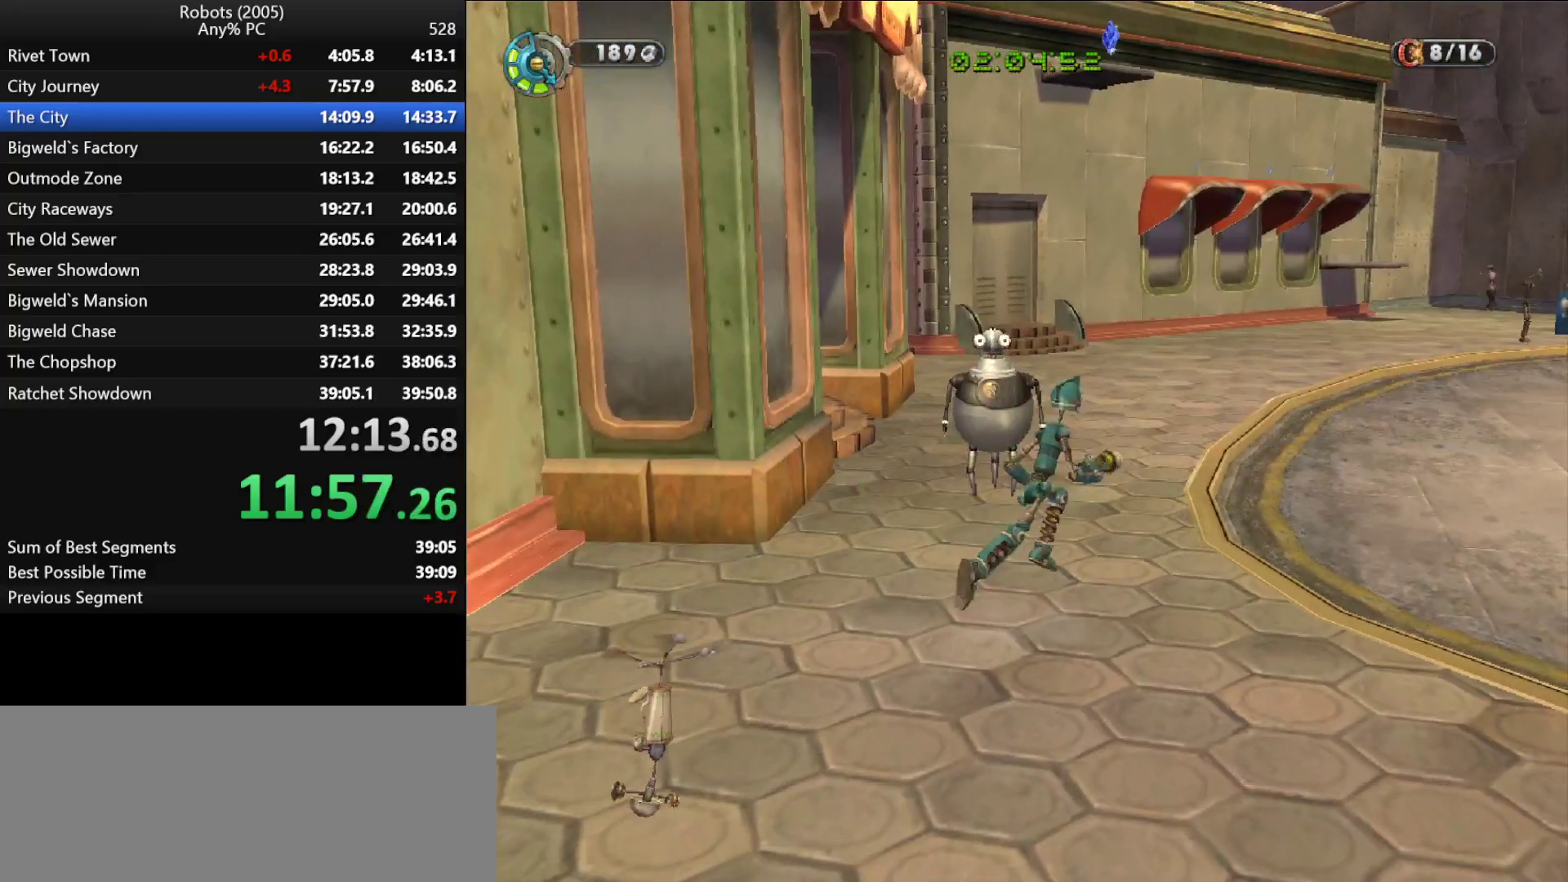
{"keys": ["w"], "events": [[33, "semicolon", "up"], [100, "d", "up"], [317, "k", "down"], [450, "k", "up"]]}
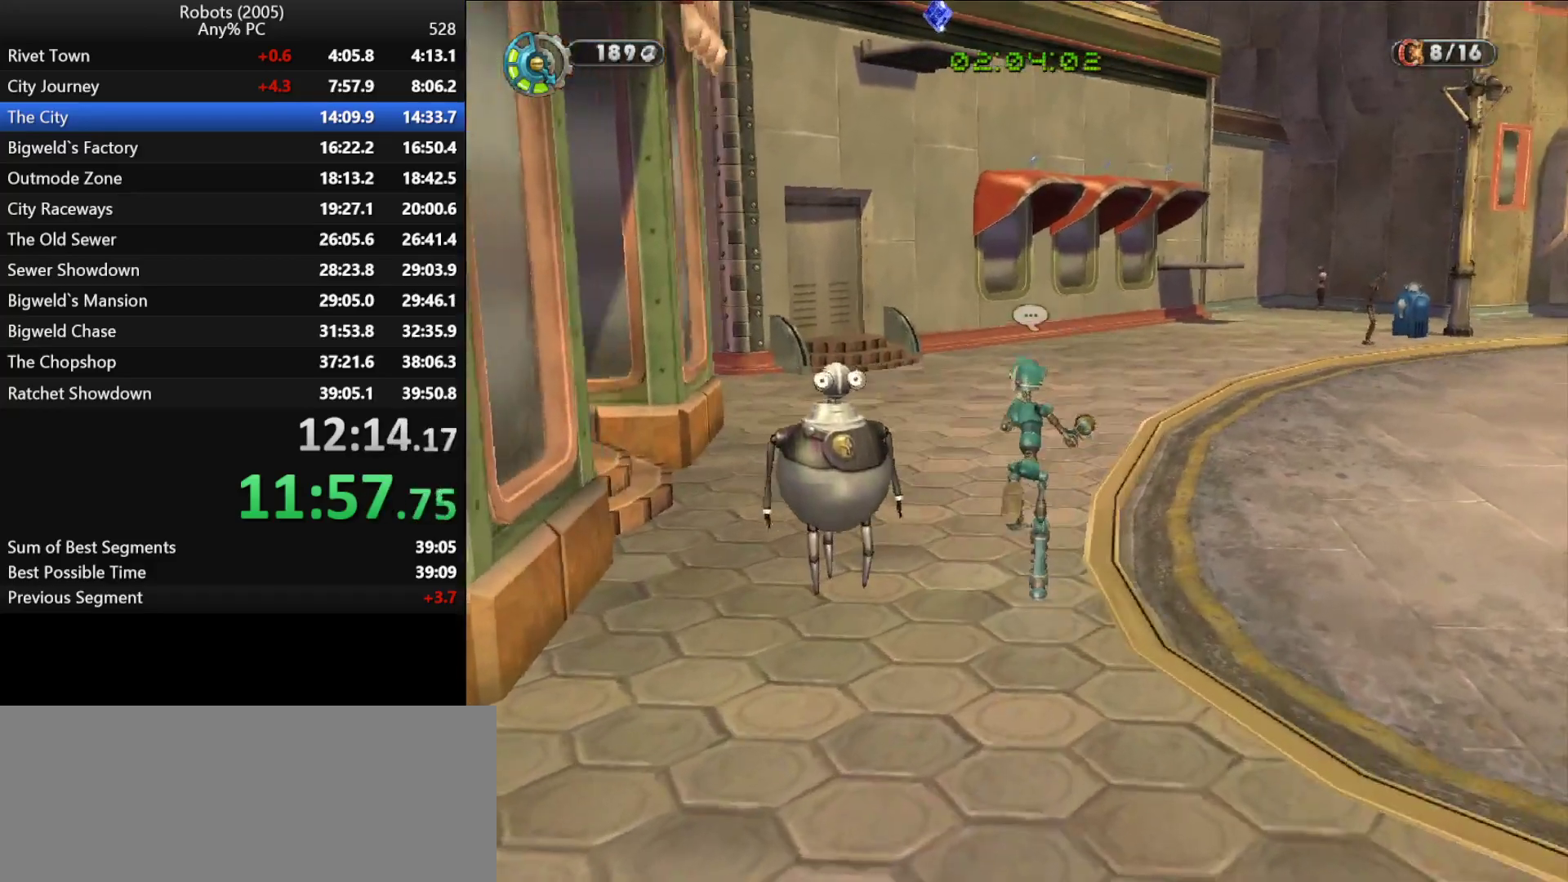
{"keys": ["w"], "events": [[233, "k", "down"], [300, "k", "up"]]}